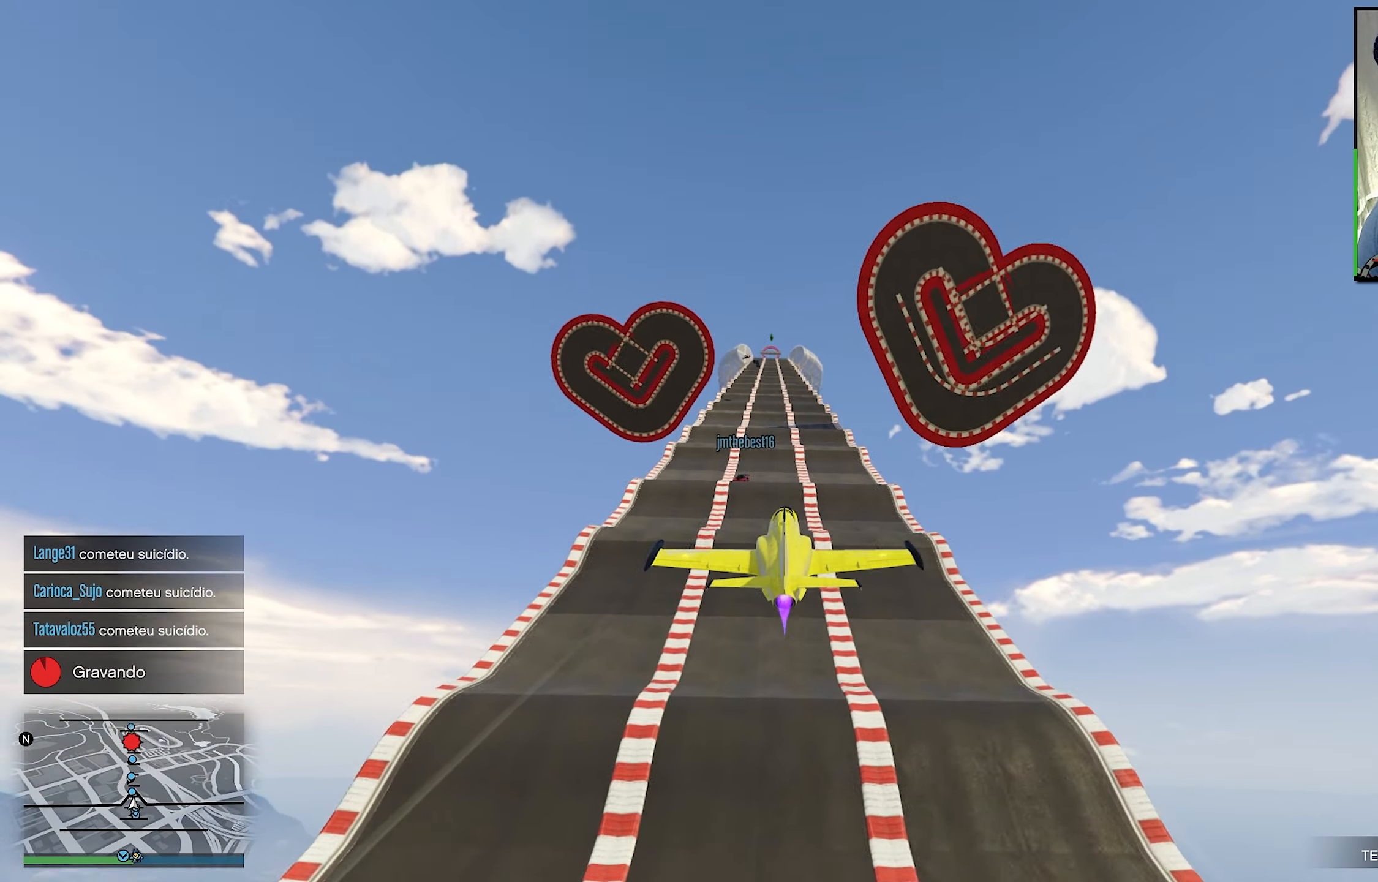
Gameplay with a controller (Xbox layout); each line is a JSON object with the inputs held at the frame after it. "events" lists button and stick changes between this image and that frame as [ms after this image, input, new state], when the widget could be followed in between. Not read: R3.
{"buttons": ["R2"], "left_stick": "up", "right_stick": "center", "events": [[234, "left_stick", "center"], [350, "left_stick", "up"]]}
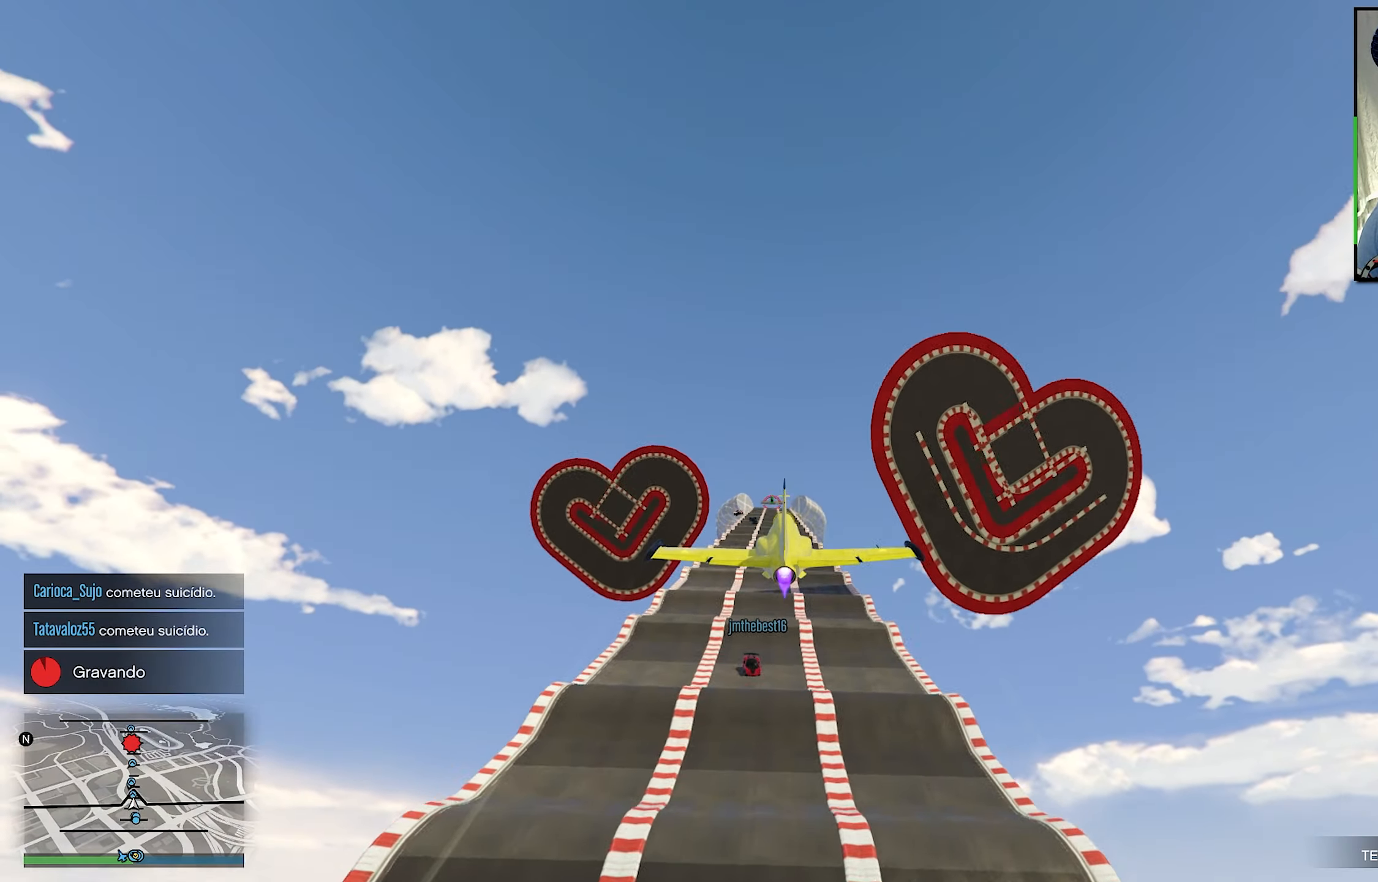
{"buttons": ["L1", "R2"], "left_stick": "down", "right_stick": "center", "events": [[250, "left_stick", "center"], [383, "left_stick", "down"], [500, "L1", "down"]]}
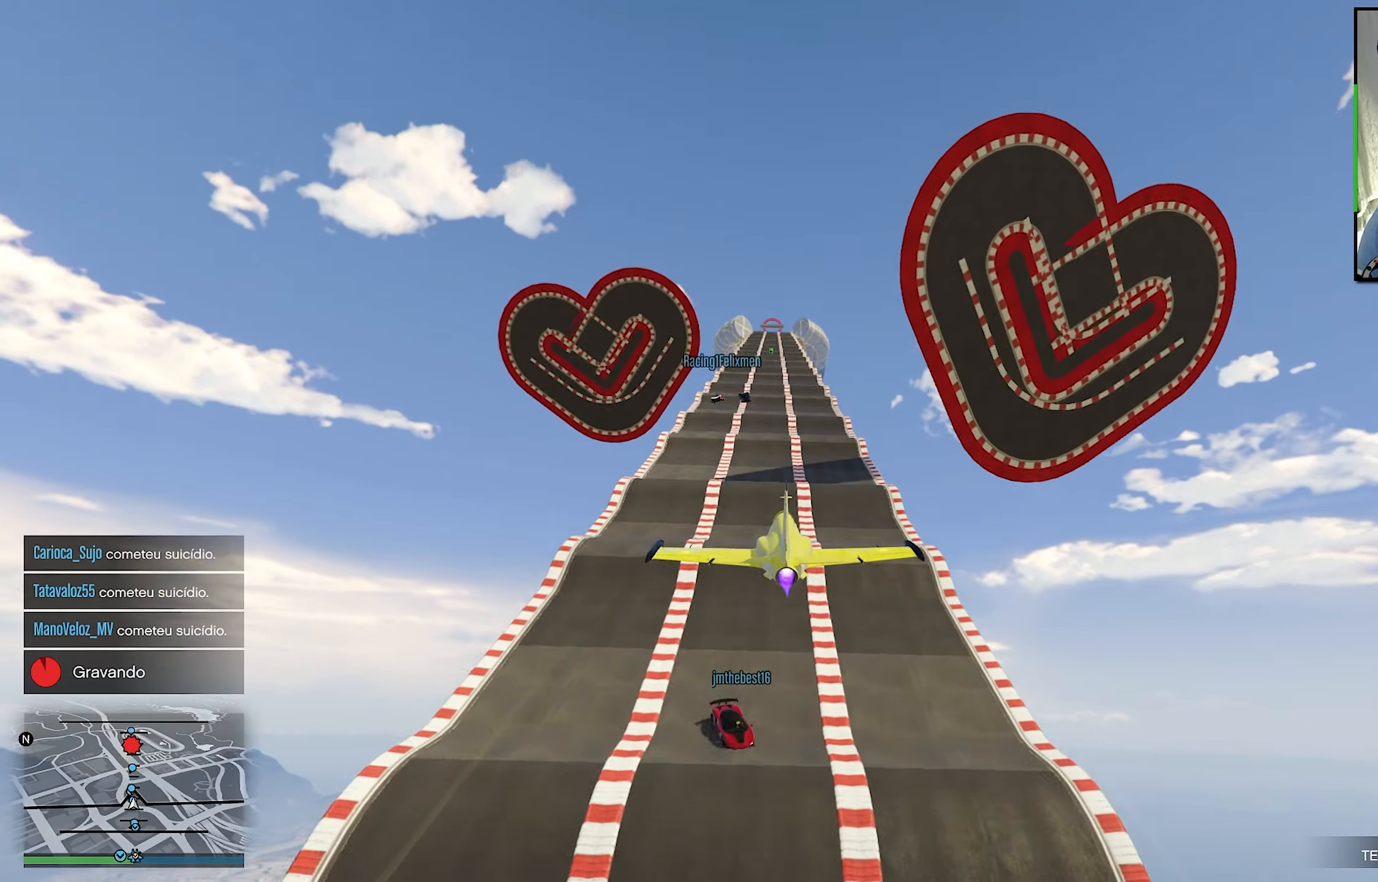
{"buttons": ["R2"], "left_stick": "up", "right_stick": "center", "events": [[166, "L1", "up"], [183, "left_stick", "center"], [466, "left_stick", "up"]]}
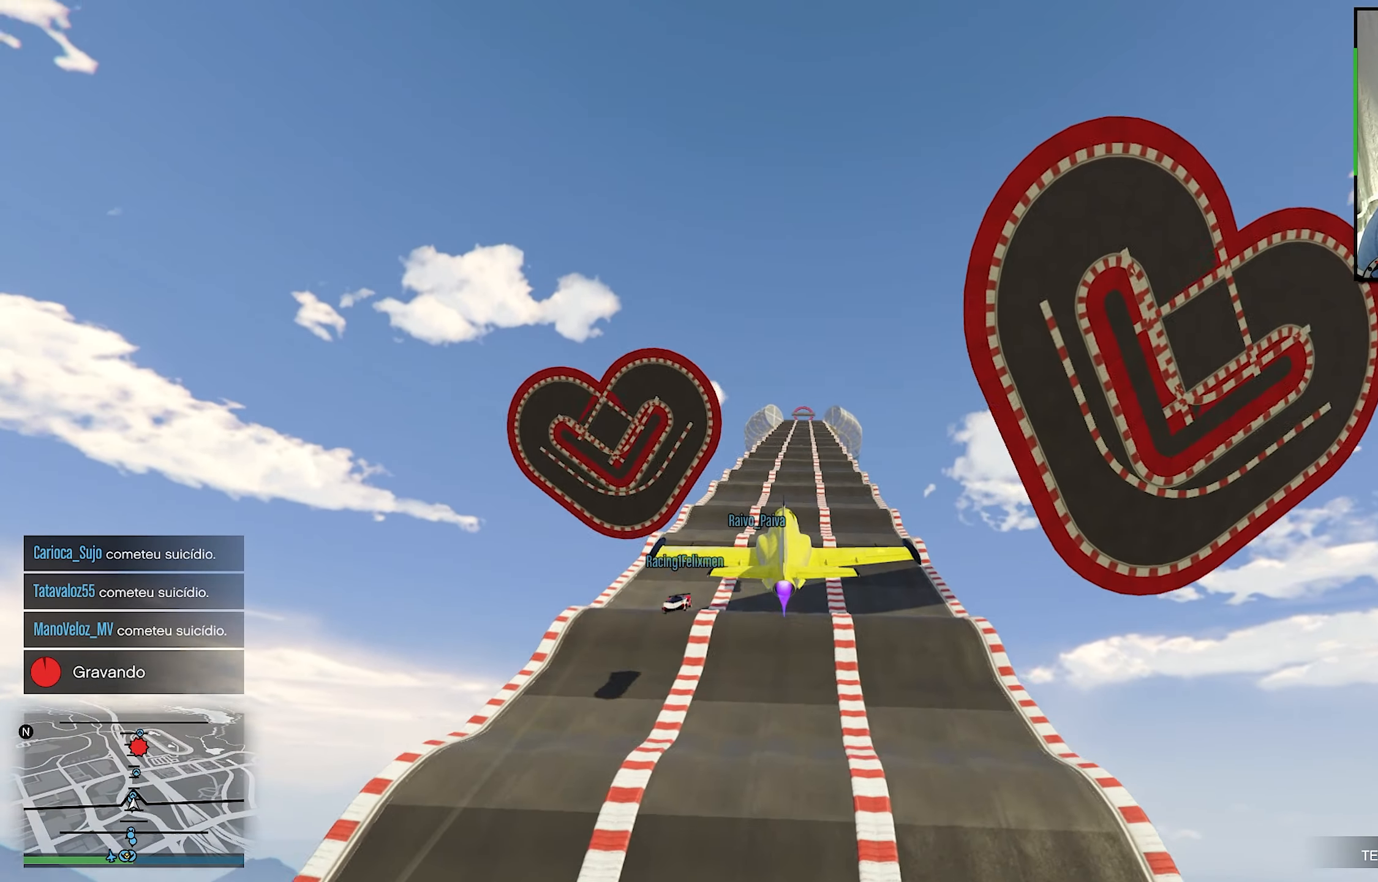
{"buttons": ["R2"], "left_stick": "down", "right_stick": "center", "events": [[233, "left_stick", "center"], [333, "left_stick", "down"]]}
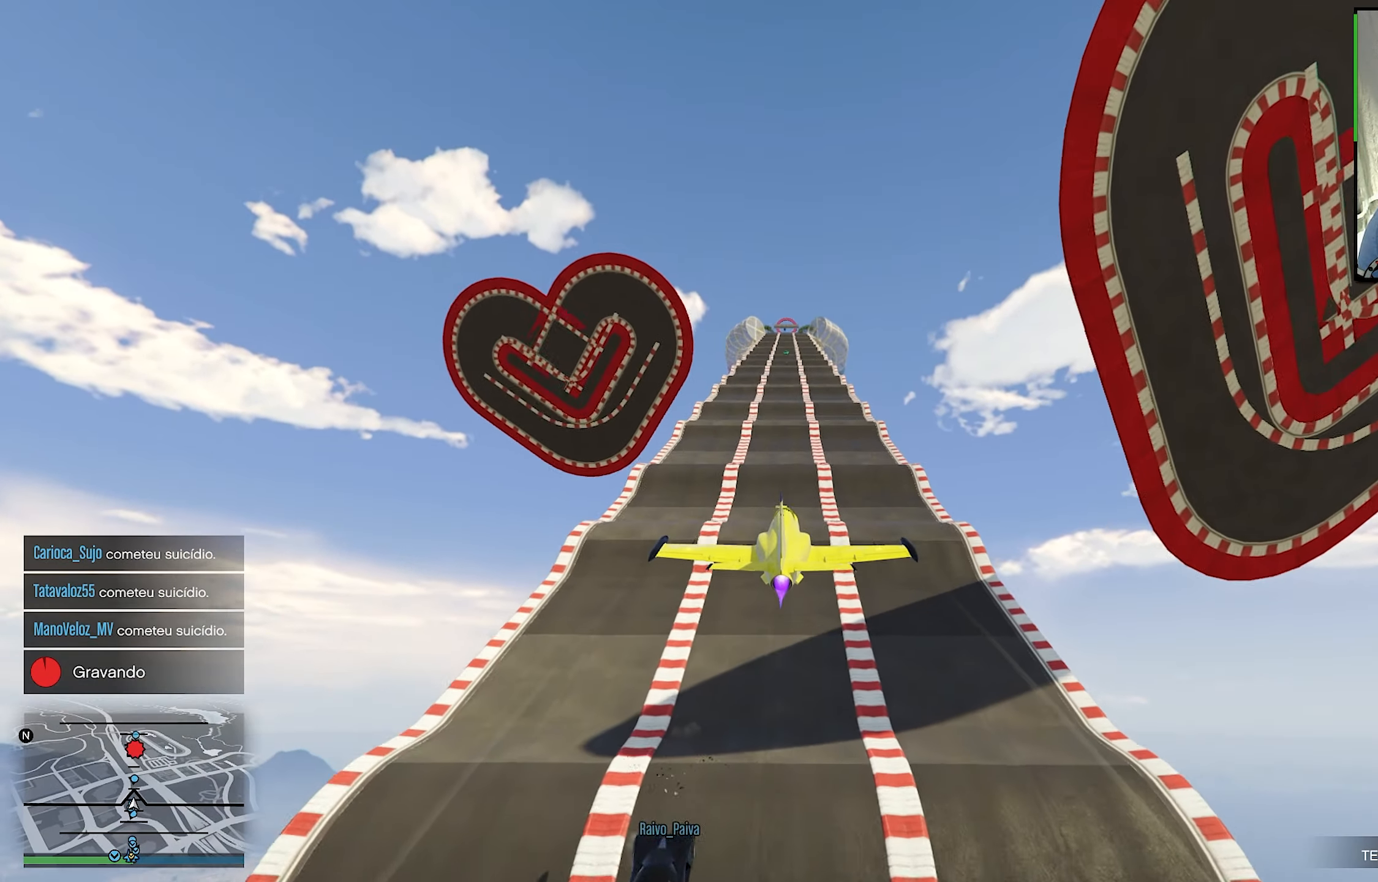
{"buttons": ["R2"], "left_stick": "center", "right_stick": "center", "events": [[16, "left_stick", "center"]]}
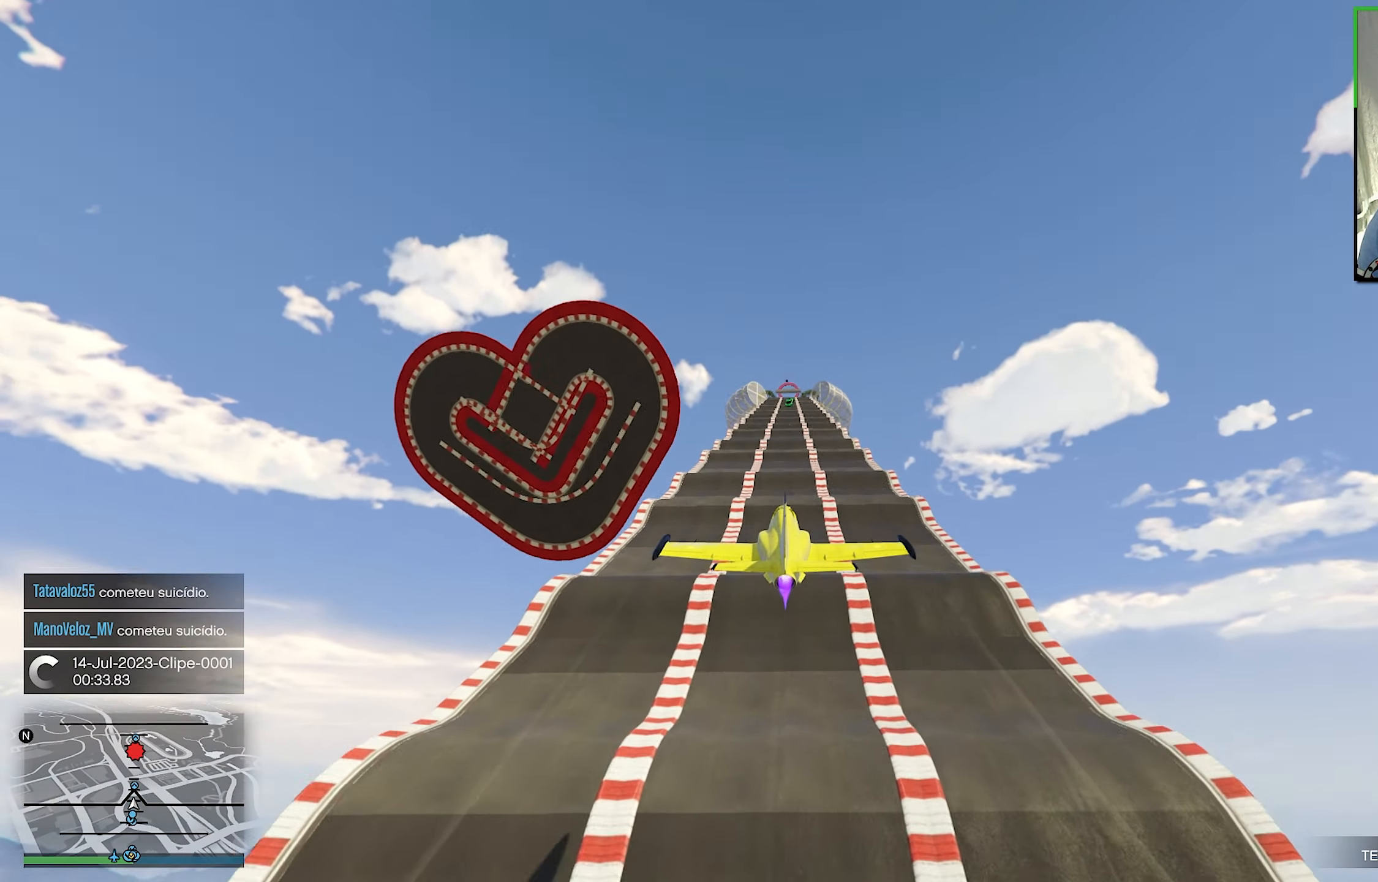
{"buttons": ["R2"], "left_stick": "center", "right_stick": "center", "events": [[233, "left_stick", "up"], [300, "left_stick", "center"]]}
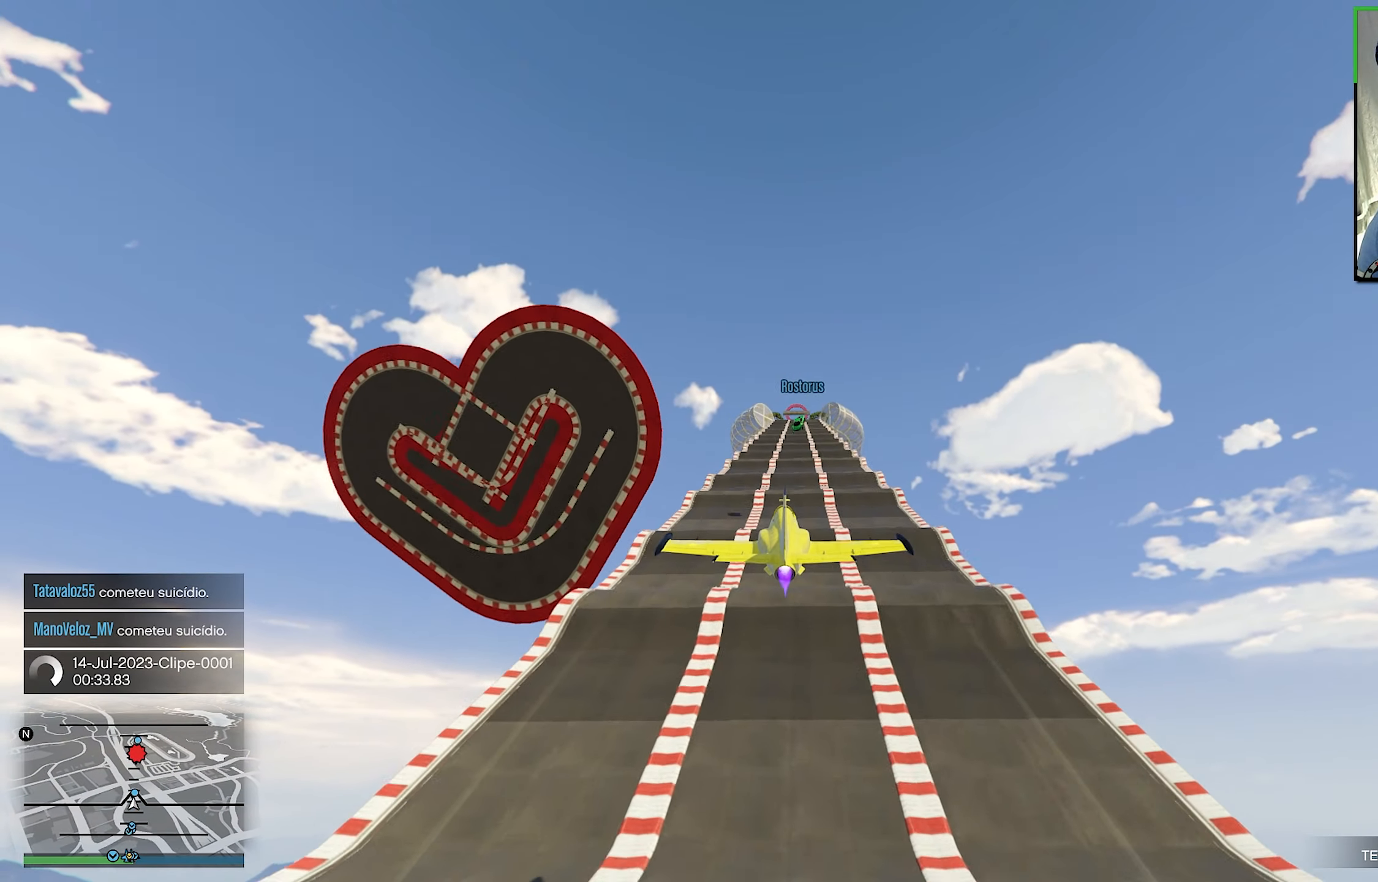
{"buttons": ["R2"], "left_stick": "center", "right_stick": "center", "events": []}
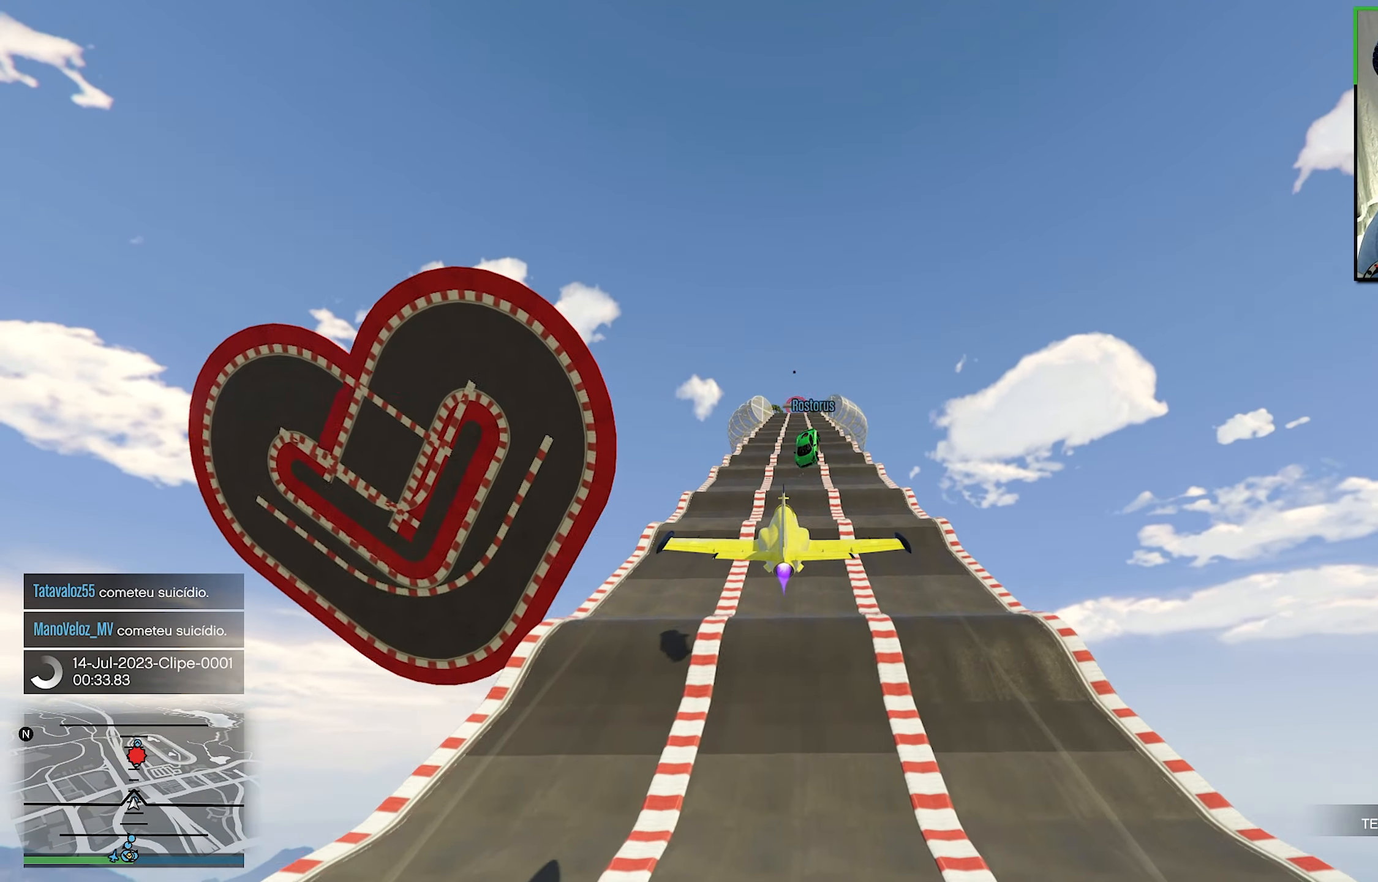
{"buttons": ["R2"], "left_stick": "down", "right_stick": "center", "events": [[400, "left_stick", "down"]]}
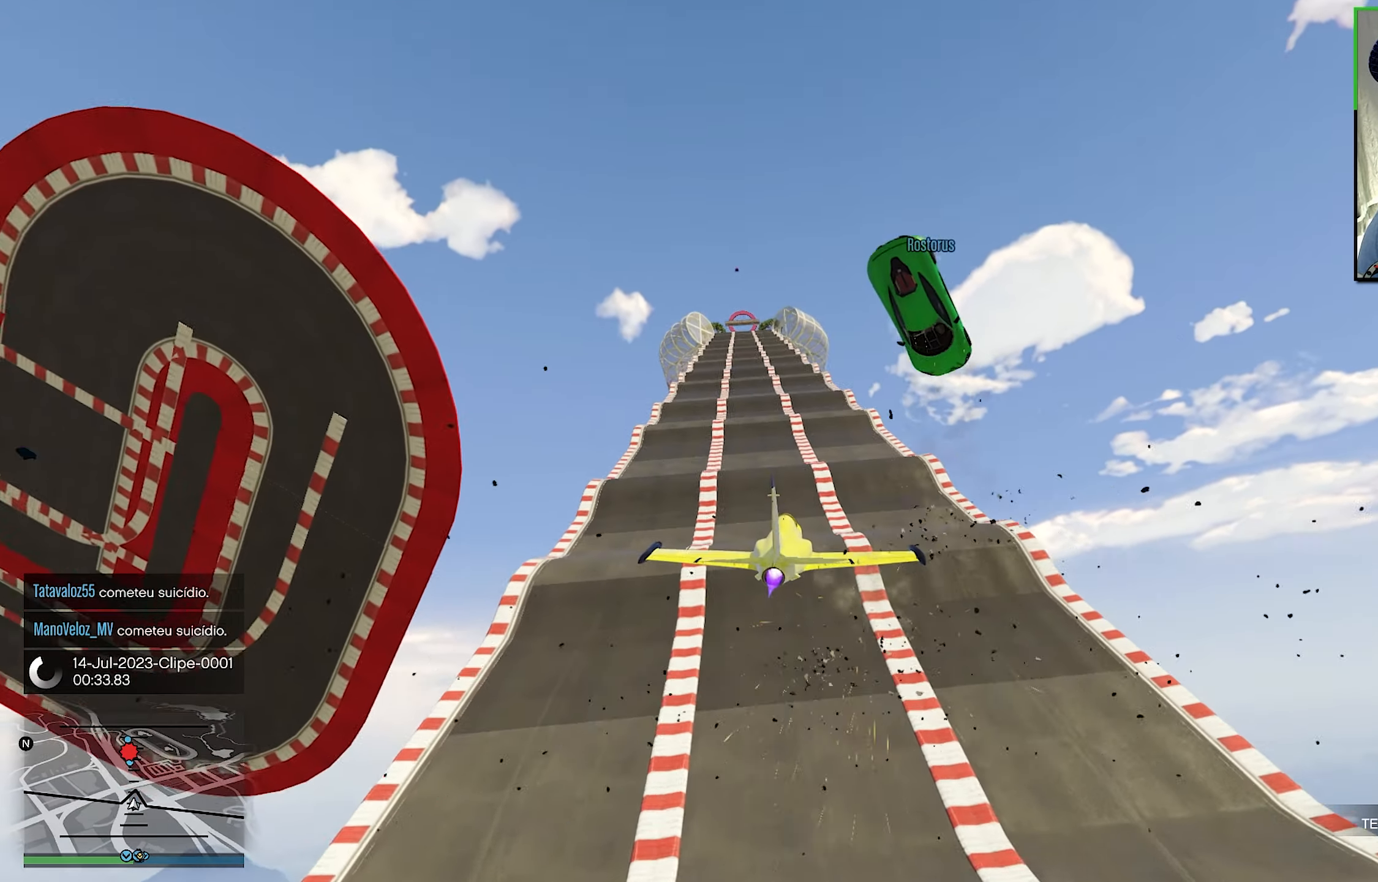
{"buttons": ["R2"], "left_stick": "center", "right_stick": "center", "events": [[166, "left_stick", "down-left"], [450, "left_stick", "center"]]}
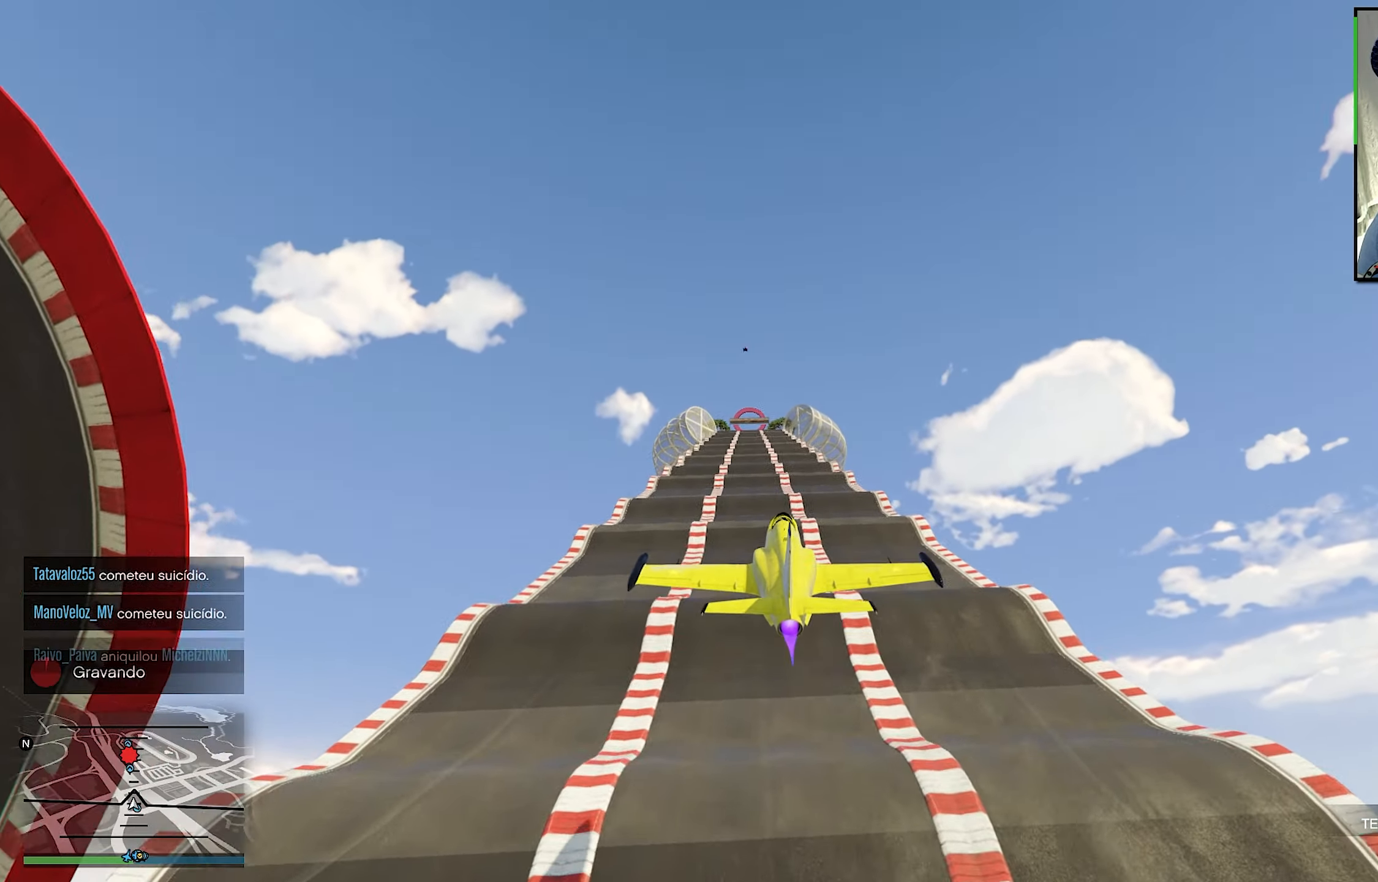
{"buttons": ["R2"], "left_stick": "center", "right_stick": "center", "events": [[150, "L1", "down"], [416, "L1", "up"]]}
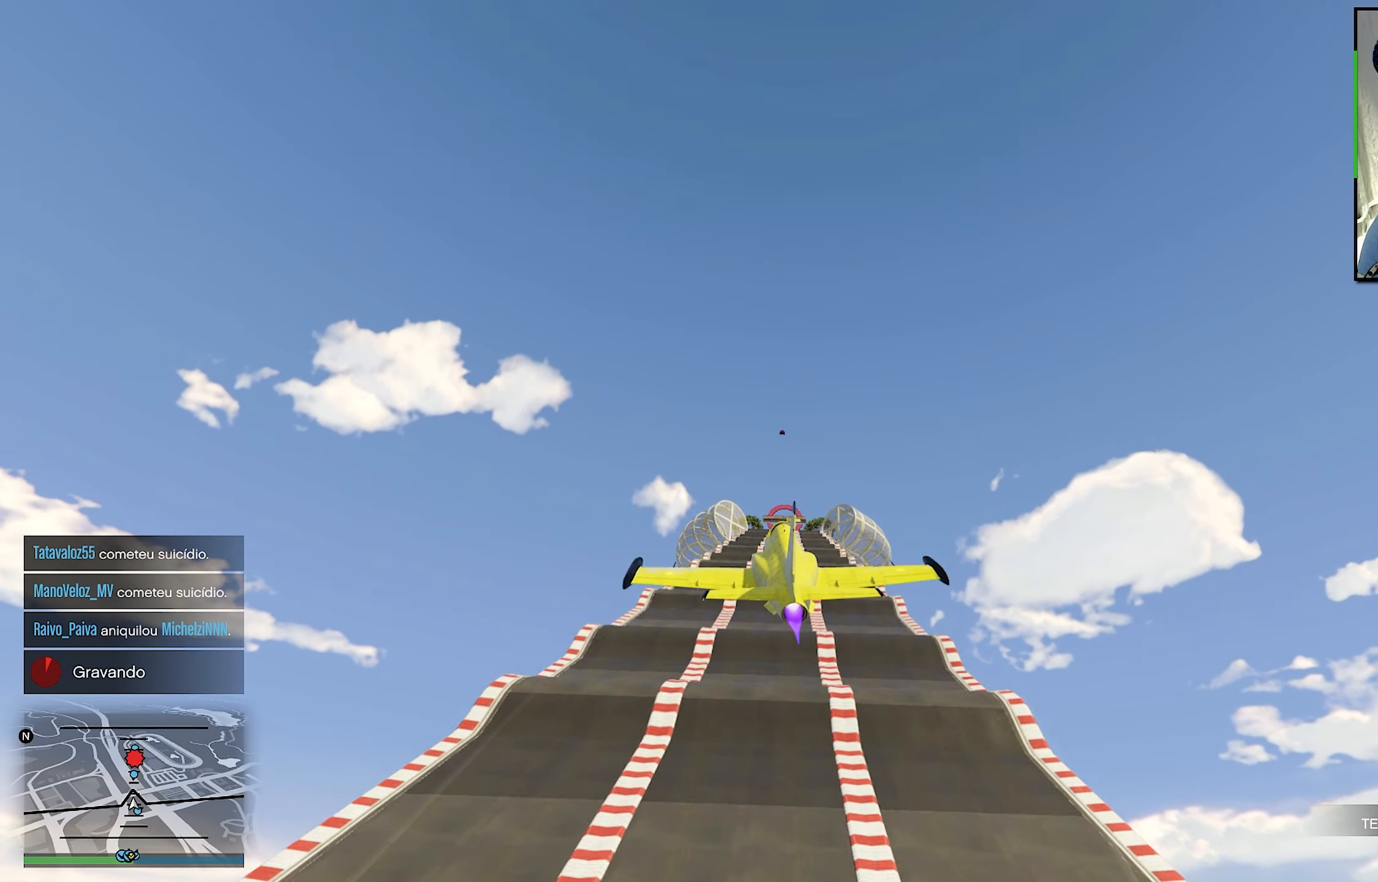
{"buttons": ["R2"], "left_stick": "center", "right_stick": "center", "events": []}
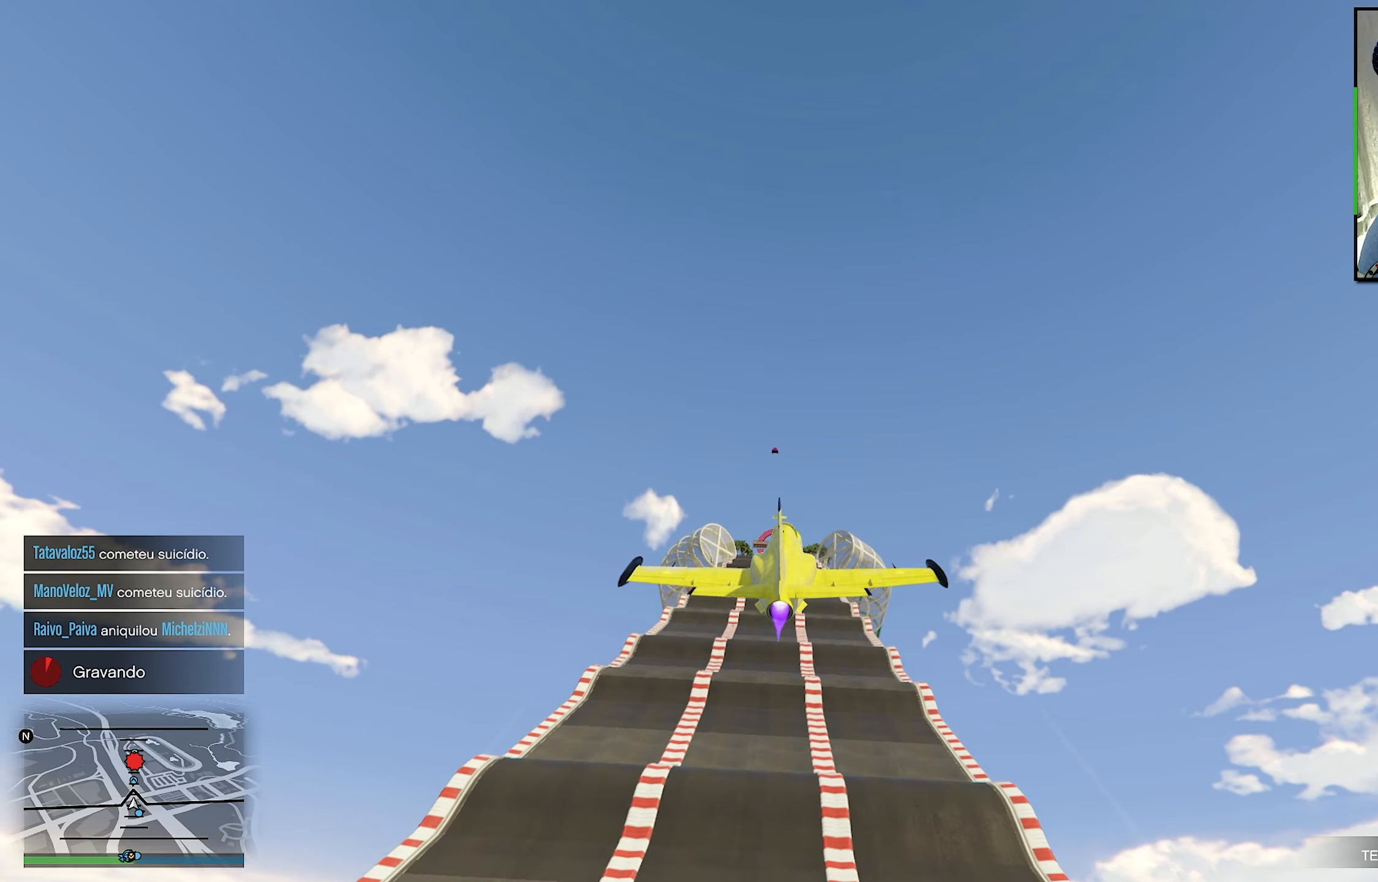
{"buttons": ["R2"], "left_stick": "center", "right_stick": "center", "events": [[16, "left_stick", "up"], [166, "left_stick", "center"], [300, "L1", "down"], [433, "L1", "up"]]}
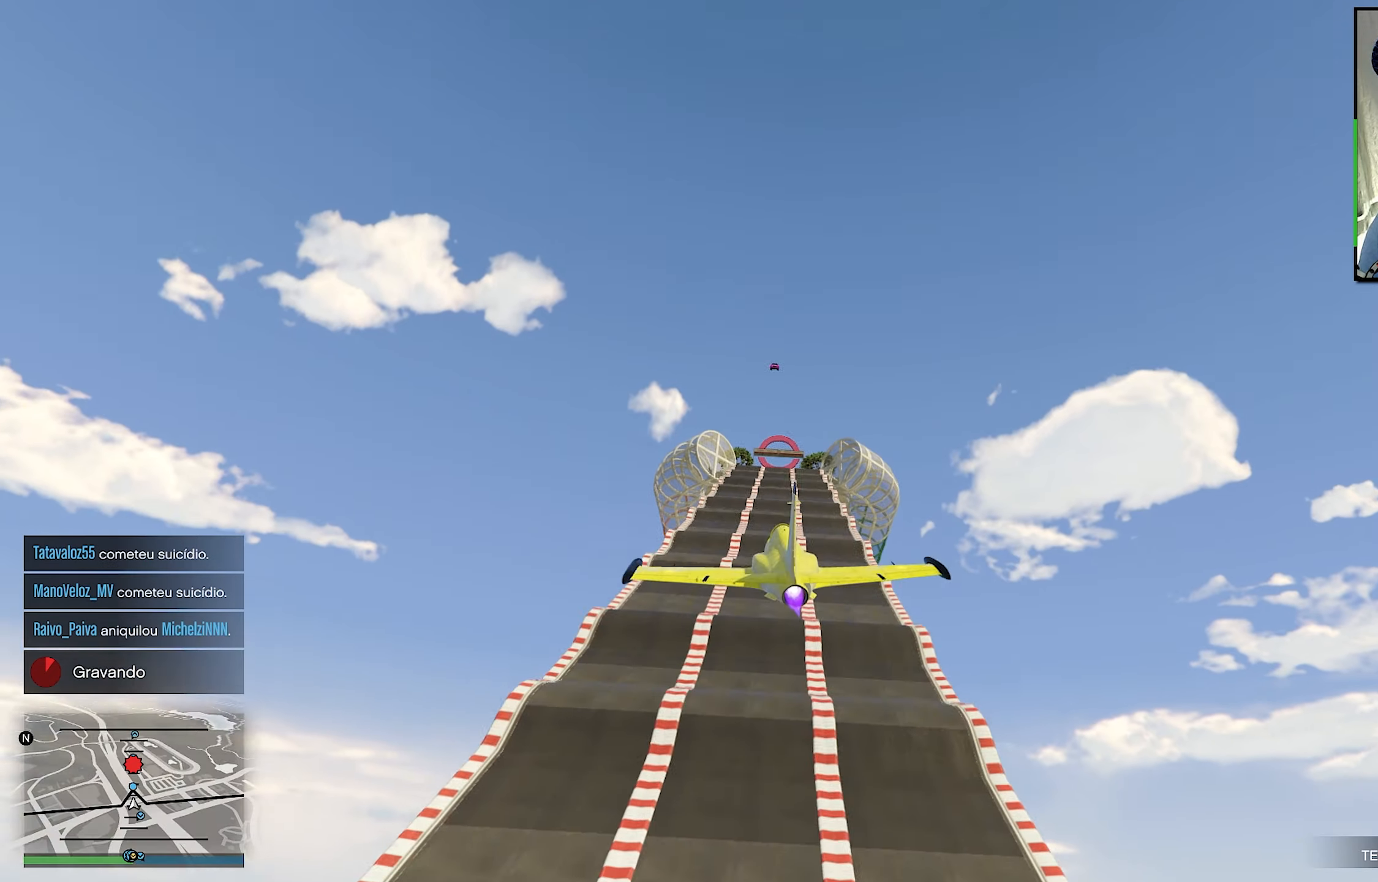
{"buttons": ["R2"], "left_stick": "center", "right_stick": "center", "events": [[50, "left_stick", "down"], [200, "left_stick", "center"]]}
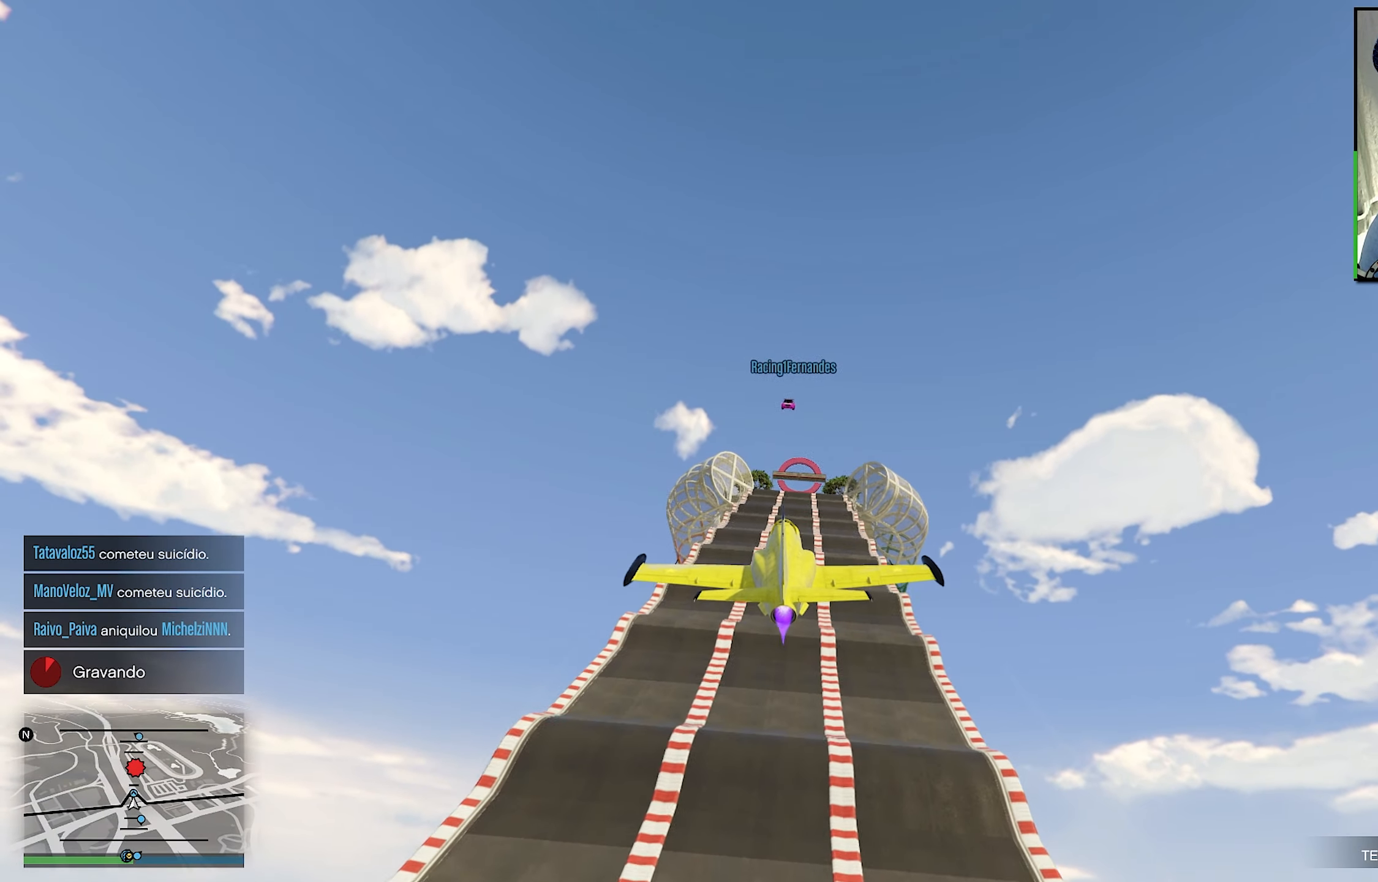
{"buttons": ["R2"], "left_stick": "up", "right_stick": "center", "events": [[100, "left_stick", "up"], [267, "left_stick", "center"], [317, "left_stick", "up-left"], [433, "left_stick", "center"], [500, "left_stick", "up"]]}
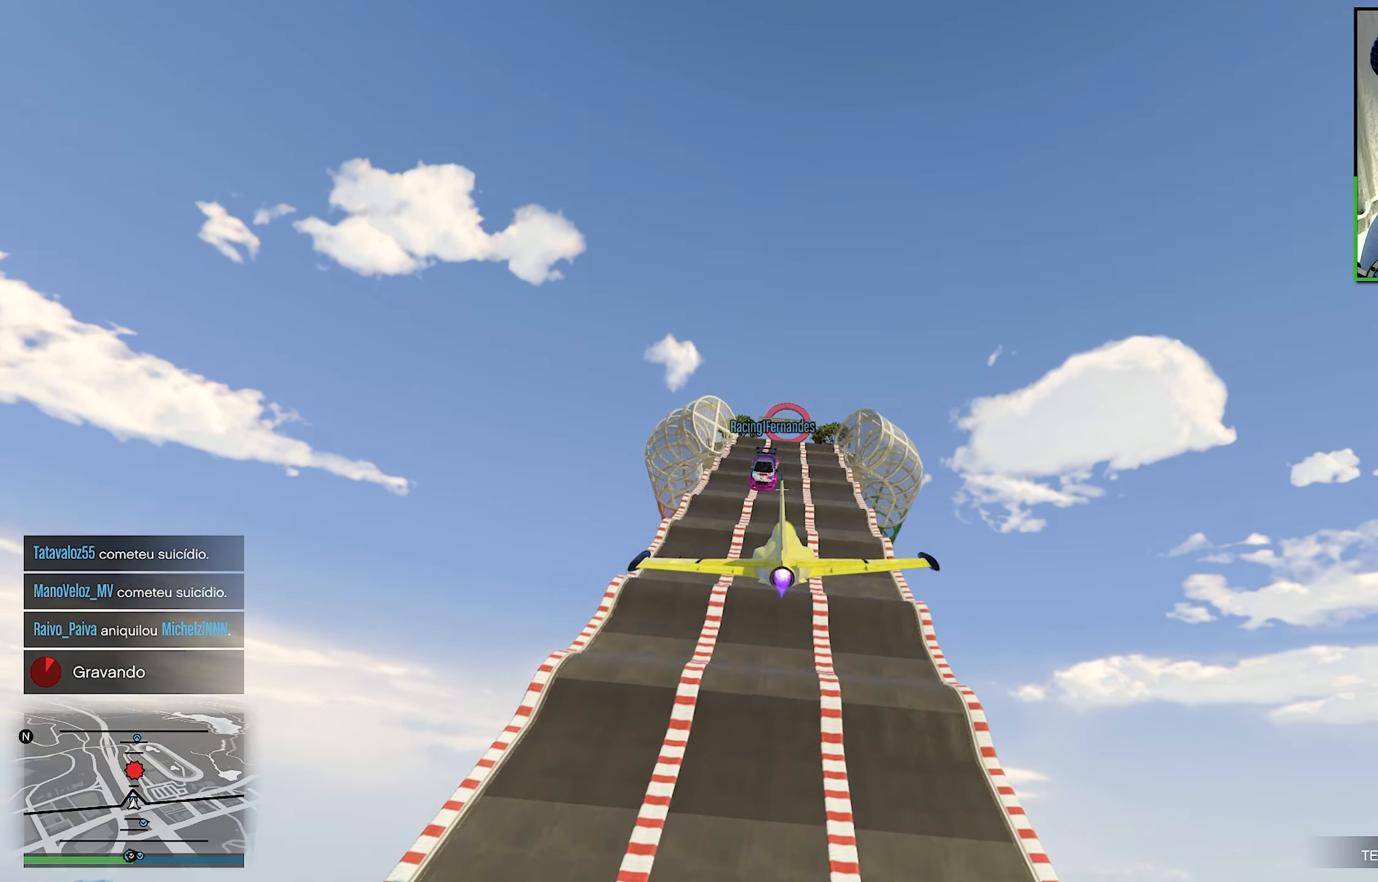
{"buttons": ["R2"], "left_stick": "down", "right_stick": "center", "events": [[267, "left_stick", "down"]]}
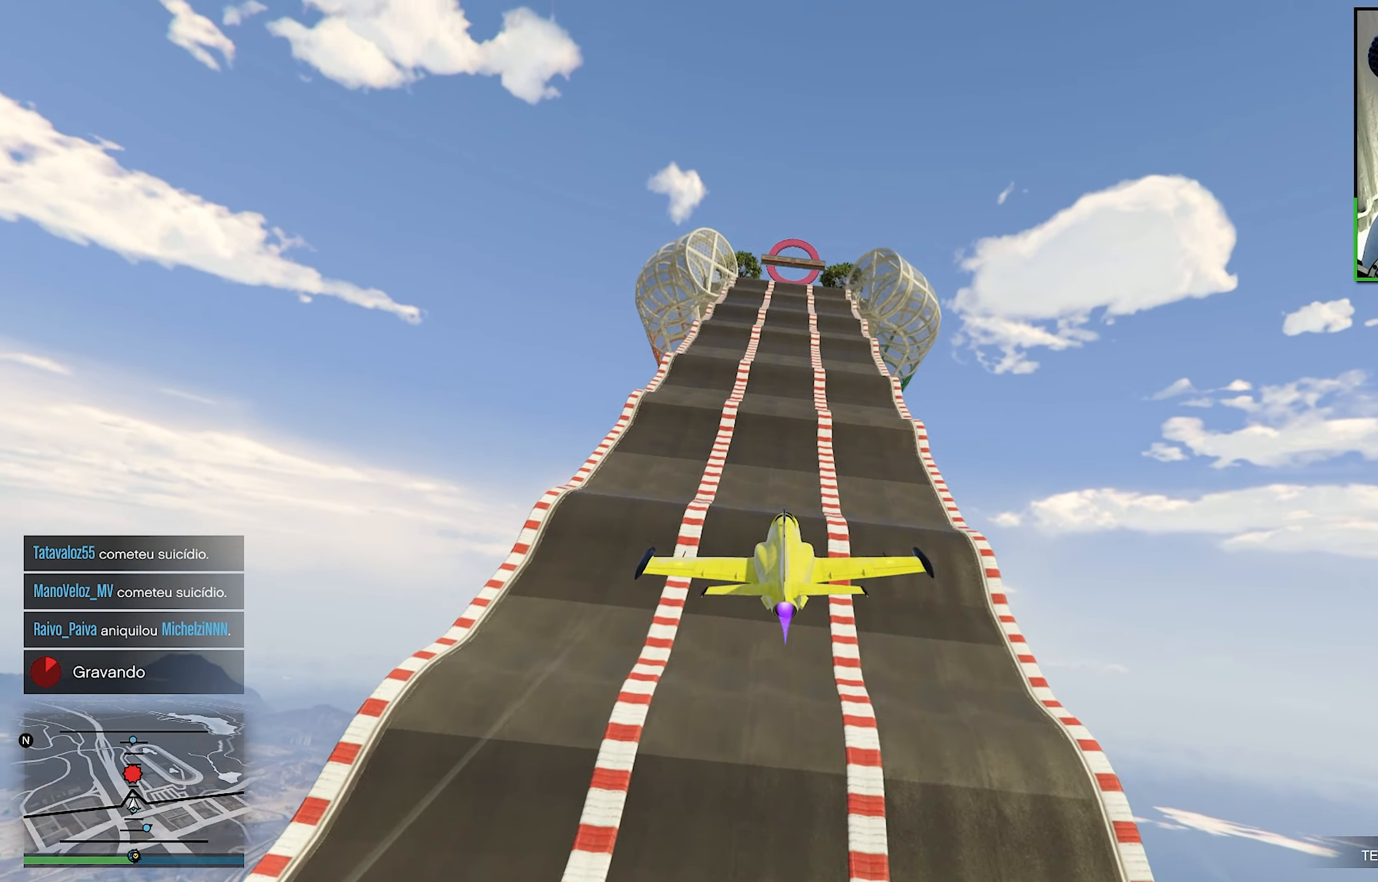
{"buttons": ["R2"], "left_stick": "up", "right_stick": "center", "events": [[300, "left_stick", "center"], [467, "left_stick", "up"]]}
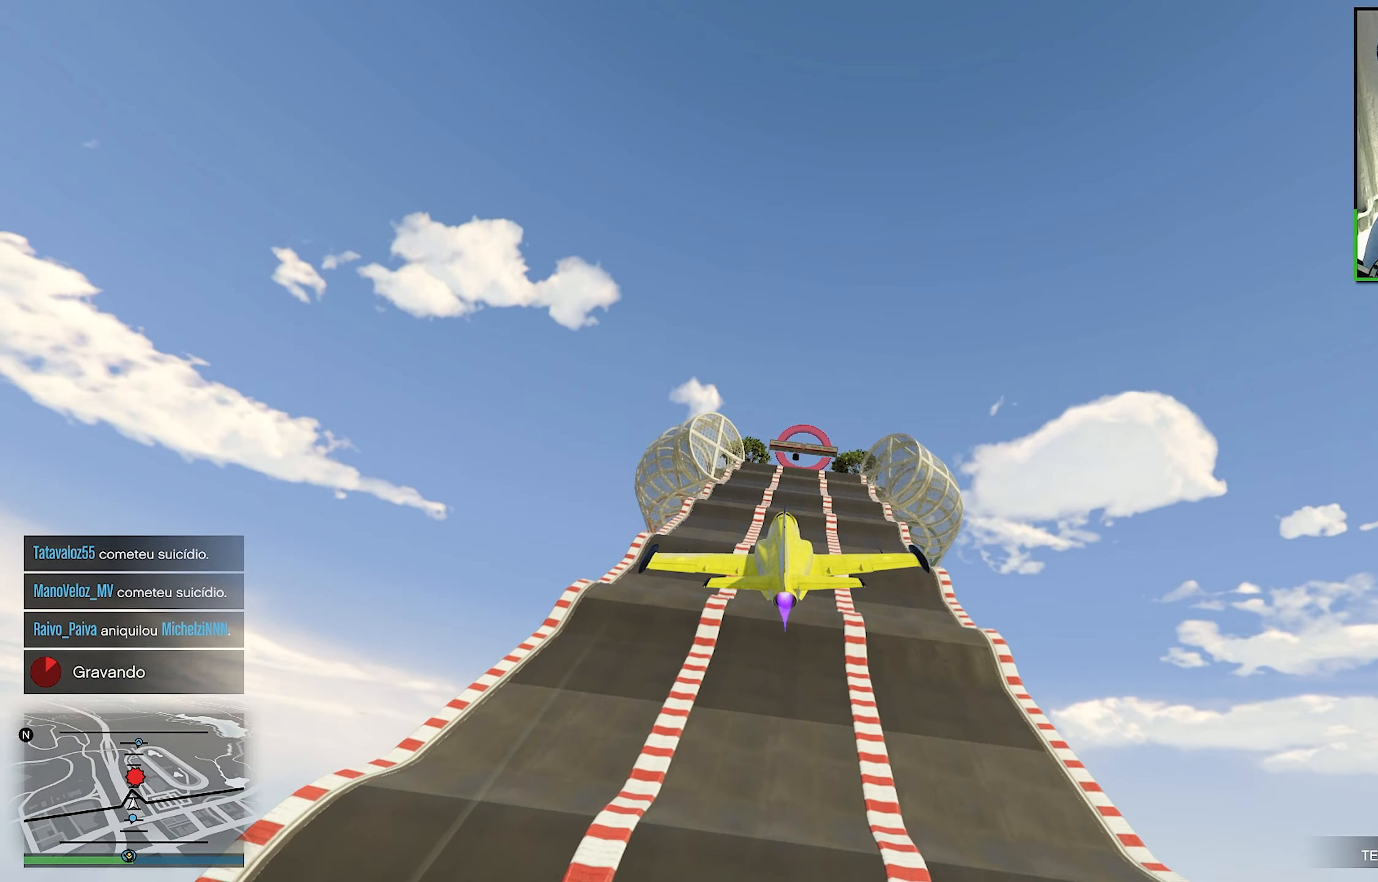
{"buttons": ["R2"], "left_stick": "right", "right_stick": "center", "events": [[17, "left_stick", "up-right"], [117, "left_stick", "center"], [450, "left_stick", "right"]]}
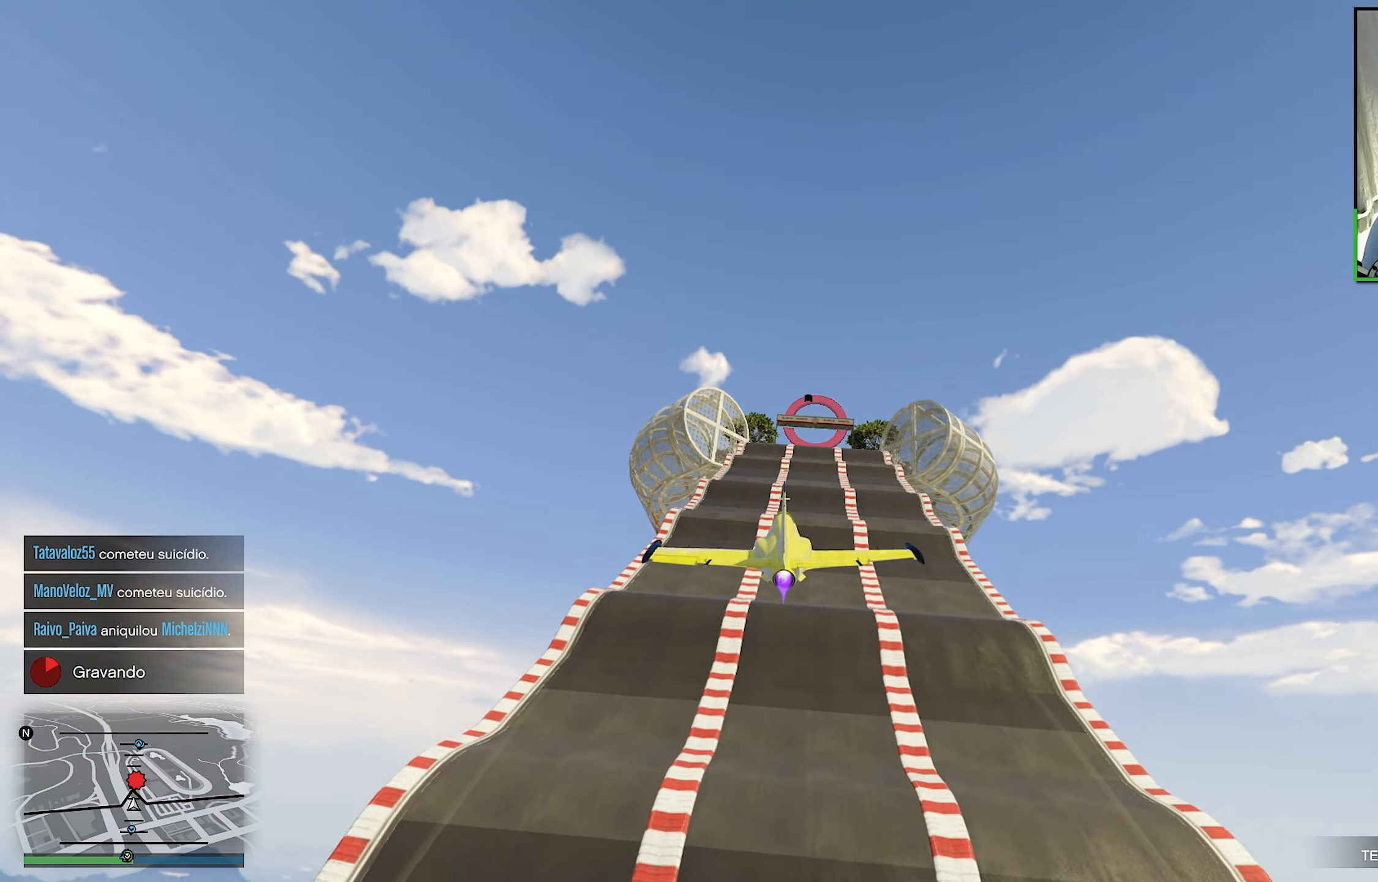
{"buttons": ["R2"], "left_stick": "center", "right_stick": "center", "events": [[83, "left_stick", "center"], [217, "left_stick", "down"], [400, "left_stick", "center"]]}
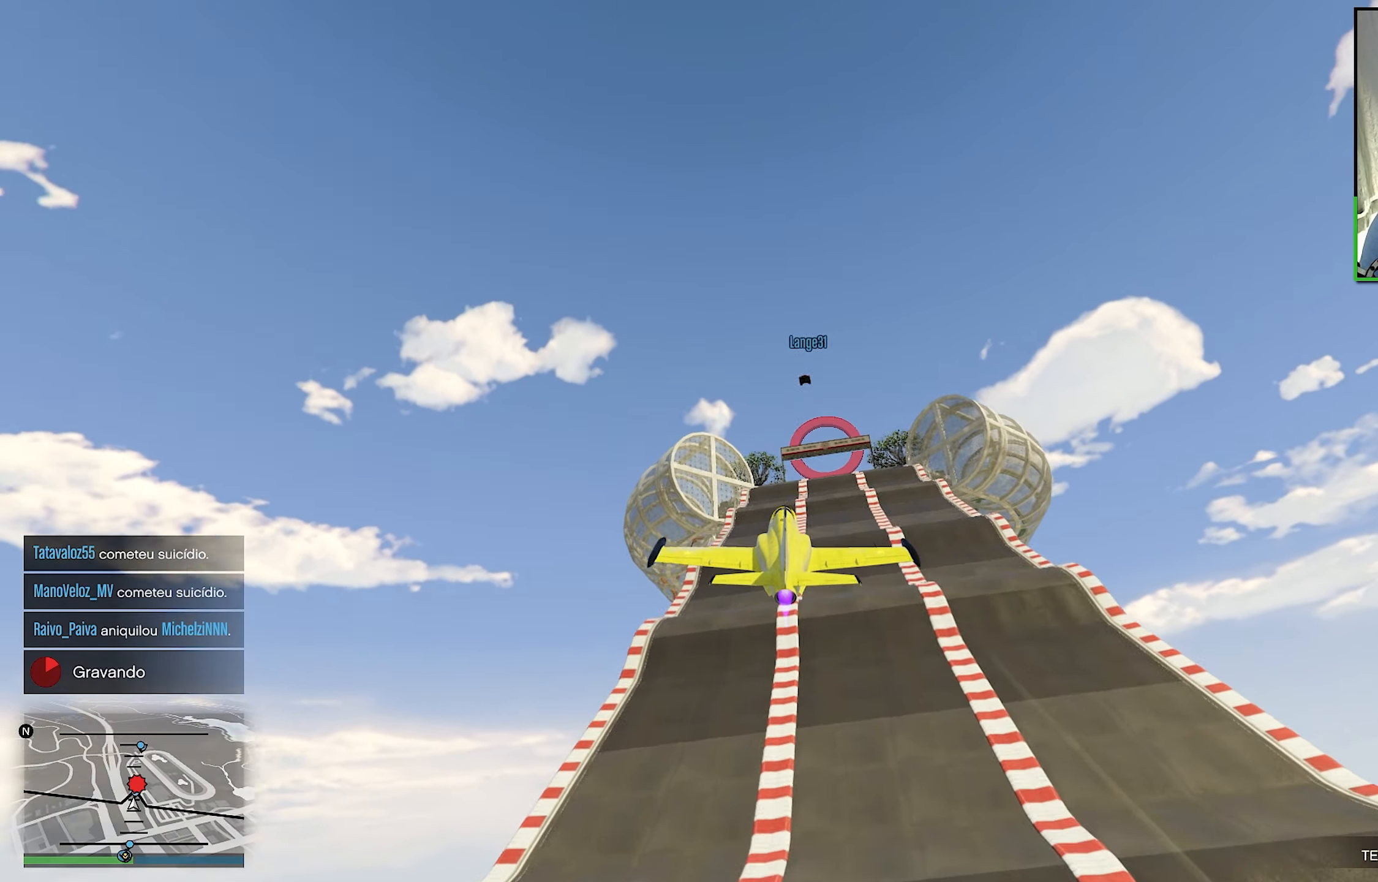
{"buttons": ["R2"], "left_stick": "center", "right_stick": "center", "events": [[317, "left_stick", "down"], [500, "left_stick", "center"]]}
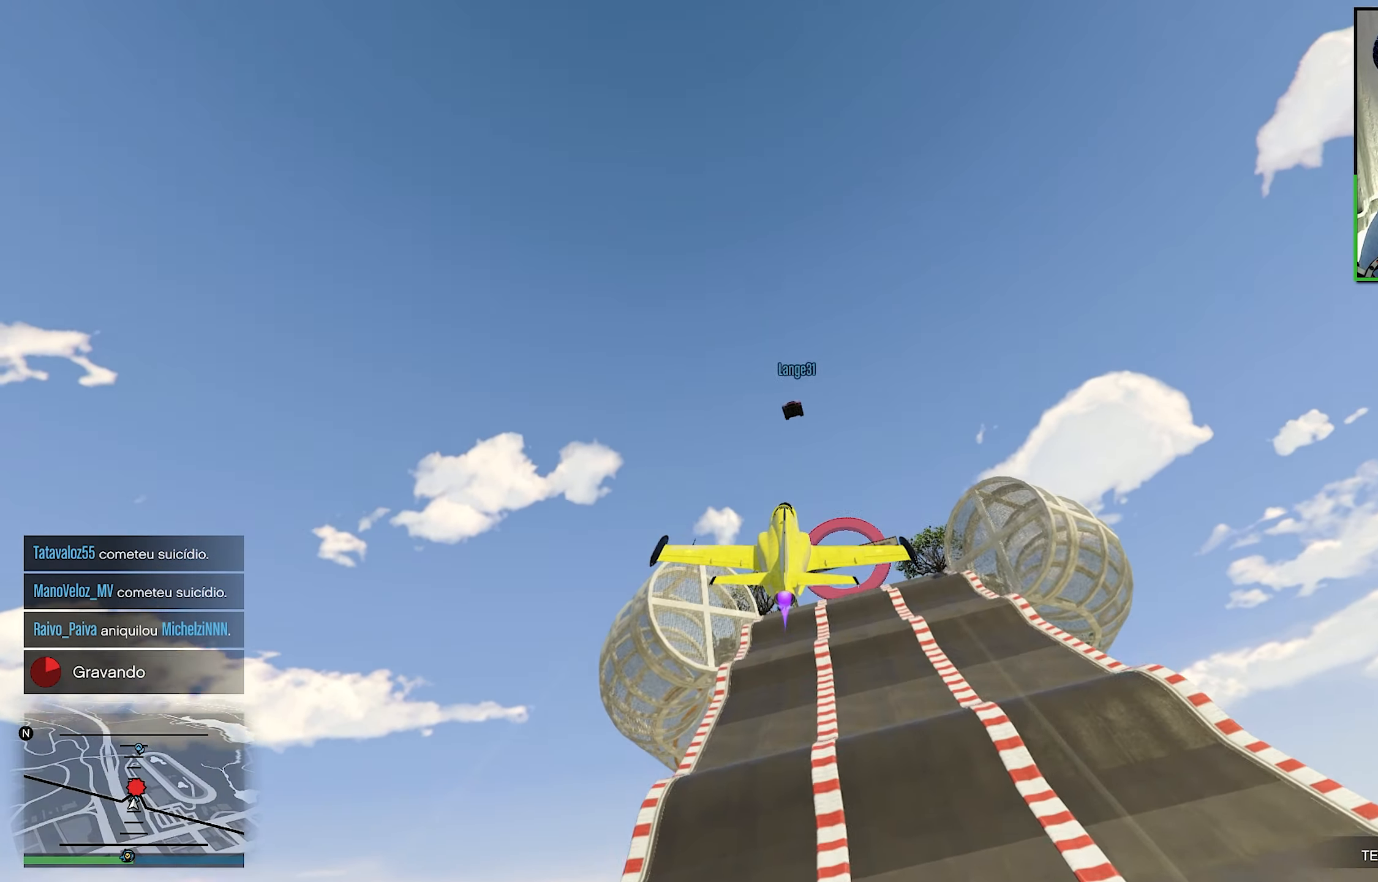
{"buttons": ["R2"], "left_stick": "down-left", "right_stick": "center", "events": [[17, "left_stick", "down"], [500, "left_stick", "down-left"]]}
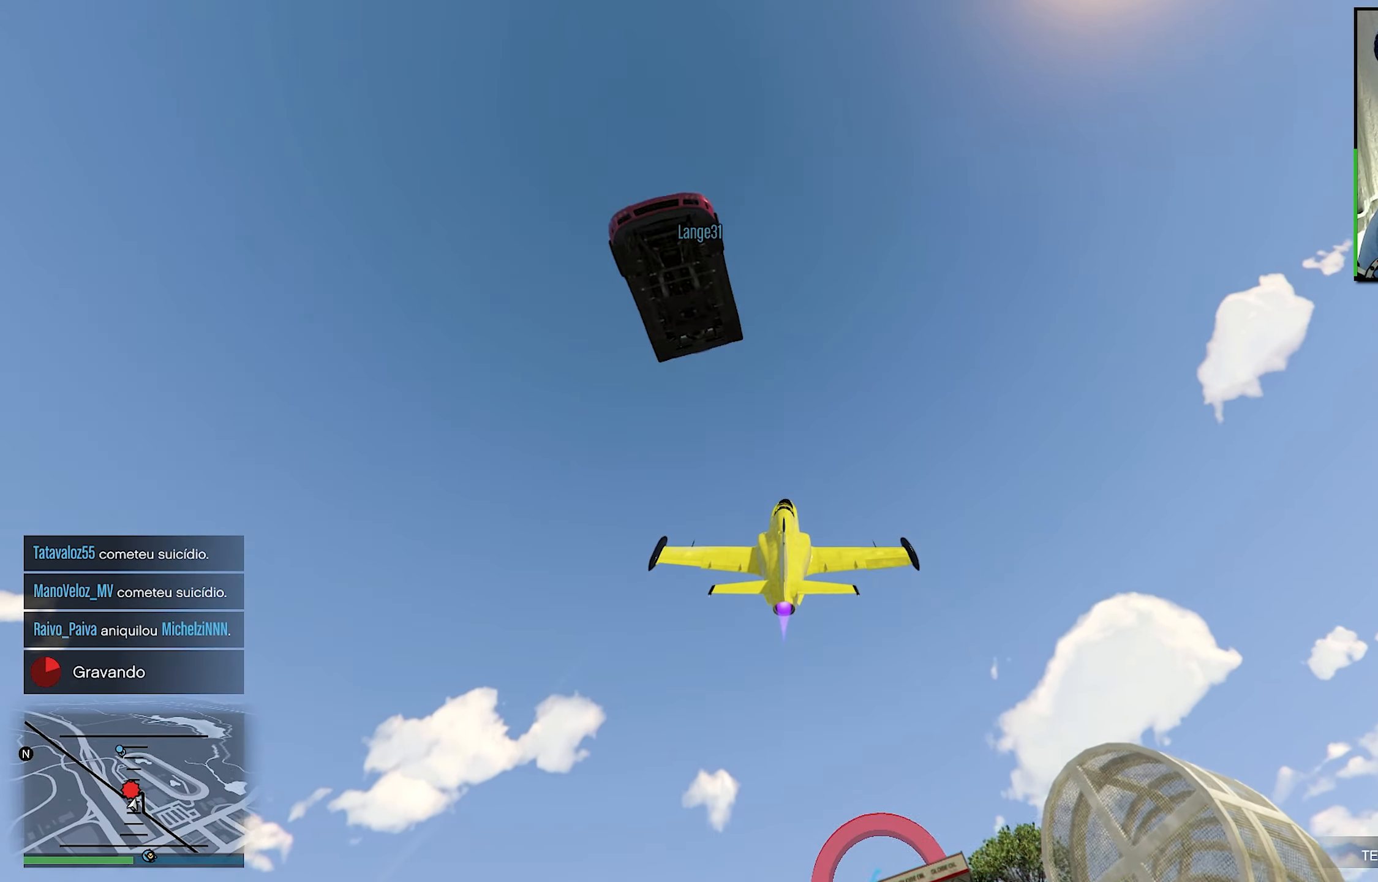
{"buttons": [], "left_stick": "up-left", "right_stick": "down", "events": [[17, "left_stick", "down"], [50, "left_stick", "up-left"], [367, "R2", "up"], [500, "right_stick", "down"]]}
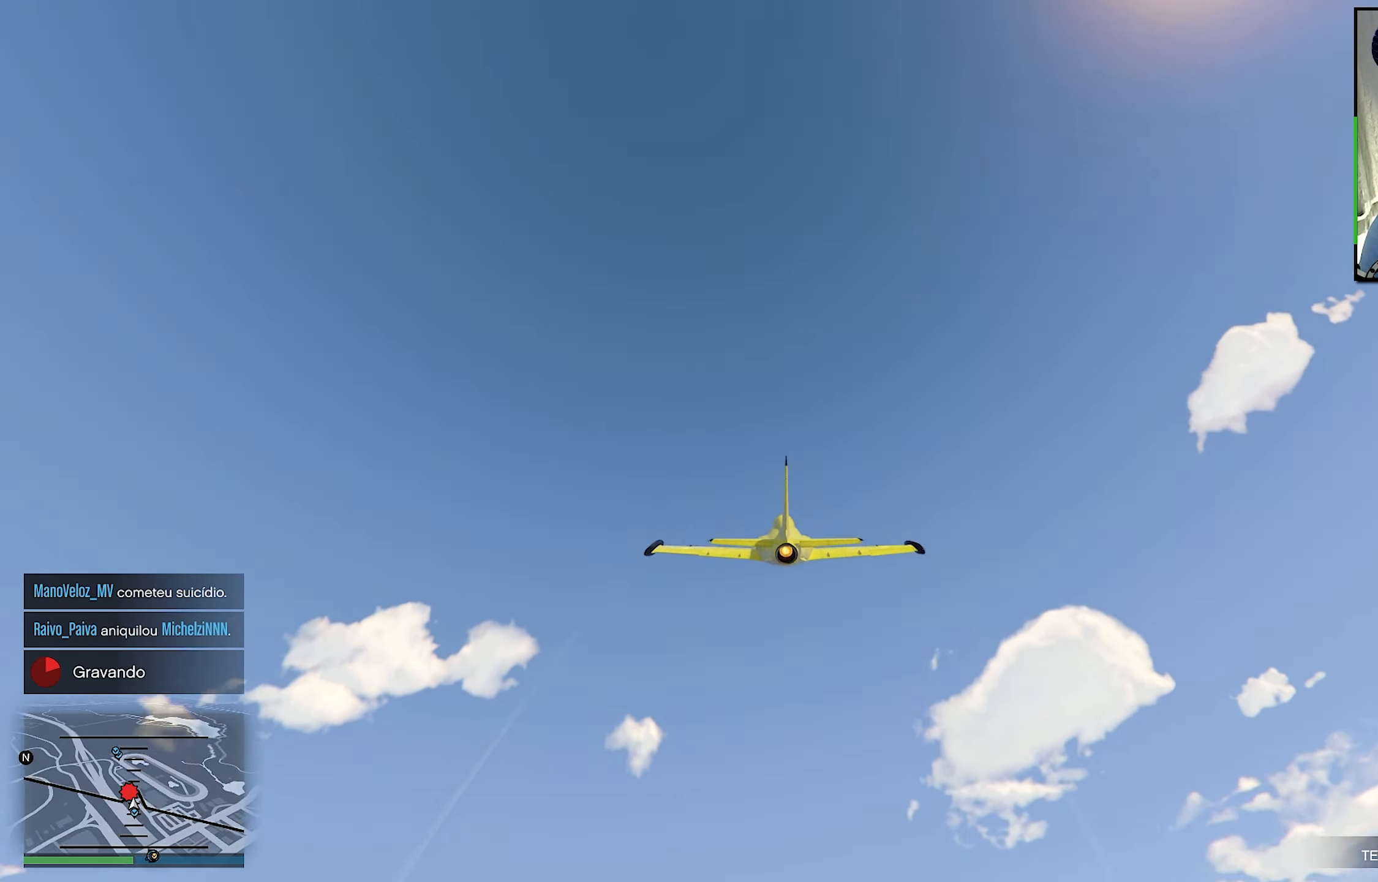
{"buttons": ["L1"], "left_stick": "up", "right_stick": "down", "events": [[367, "left_stick", "up"], [434, "L1", "down"]]}
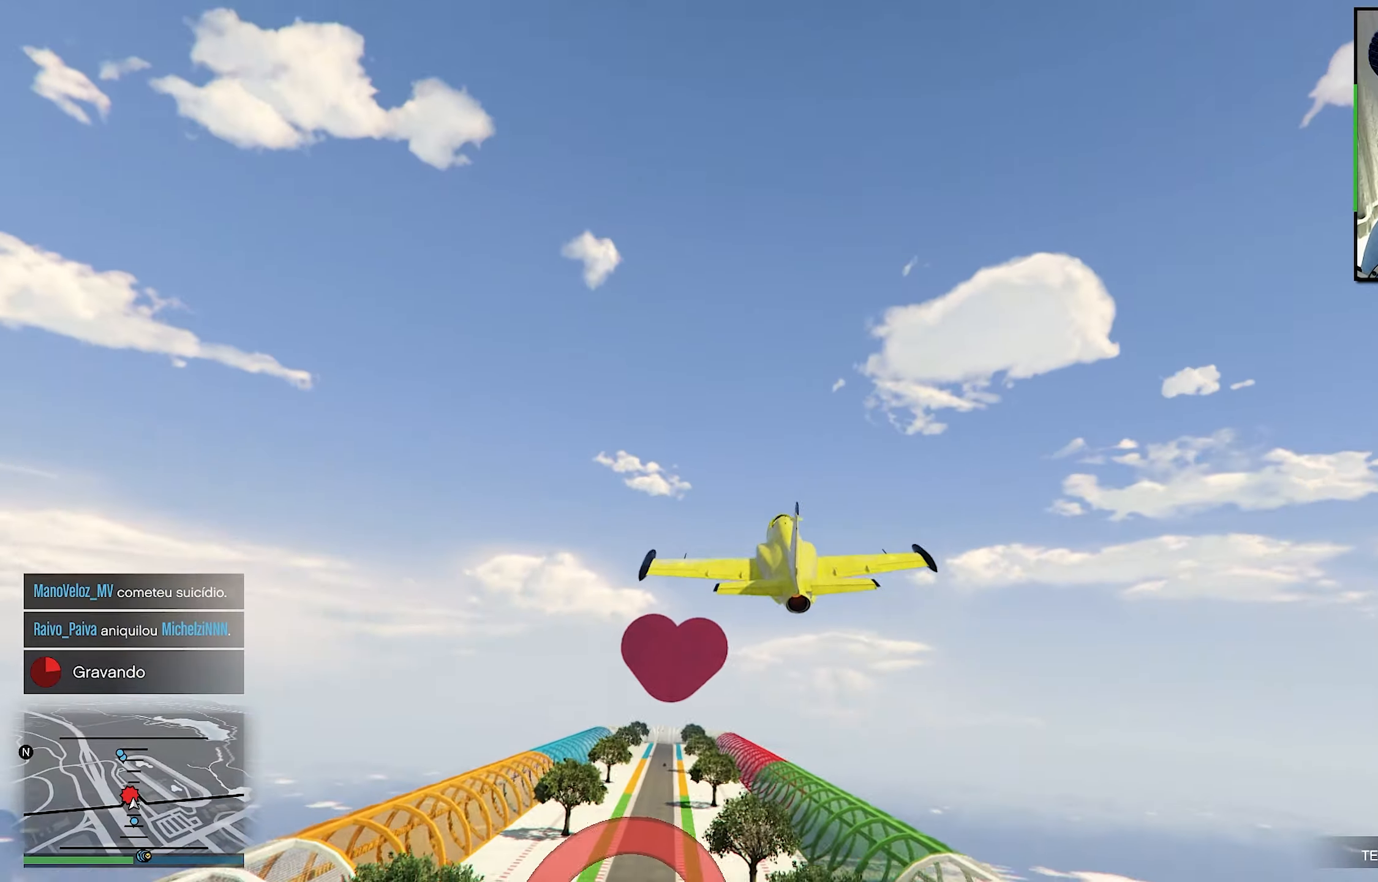
{"buttons": [], "left_stick": "right", "right_stick": "center", "events": [[50, "right_stick", "center"], [317, "right_stick", "down-left"], [500, "L1", "up"], [500, "left_stick", "right"], [500, "right_stick", "center"]]}
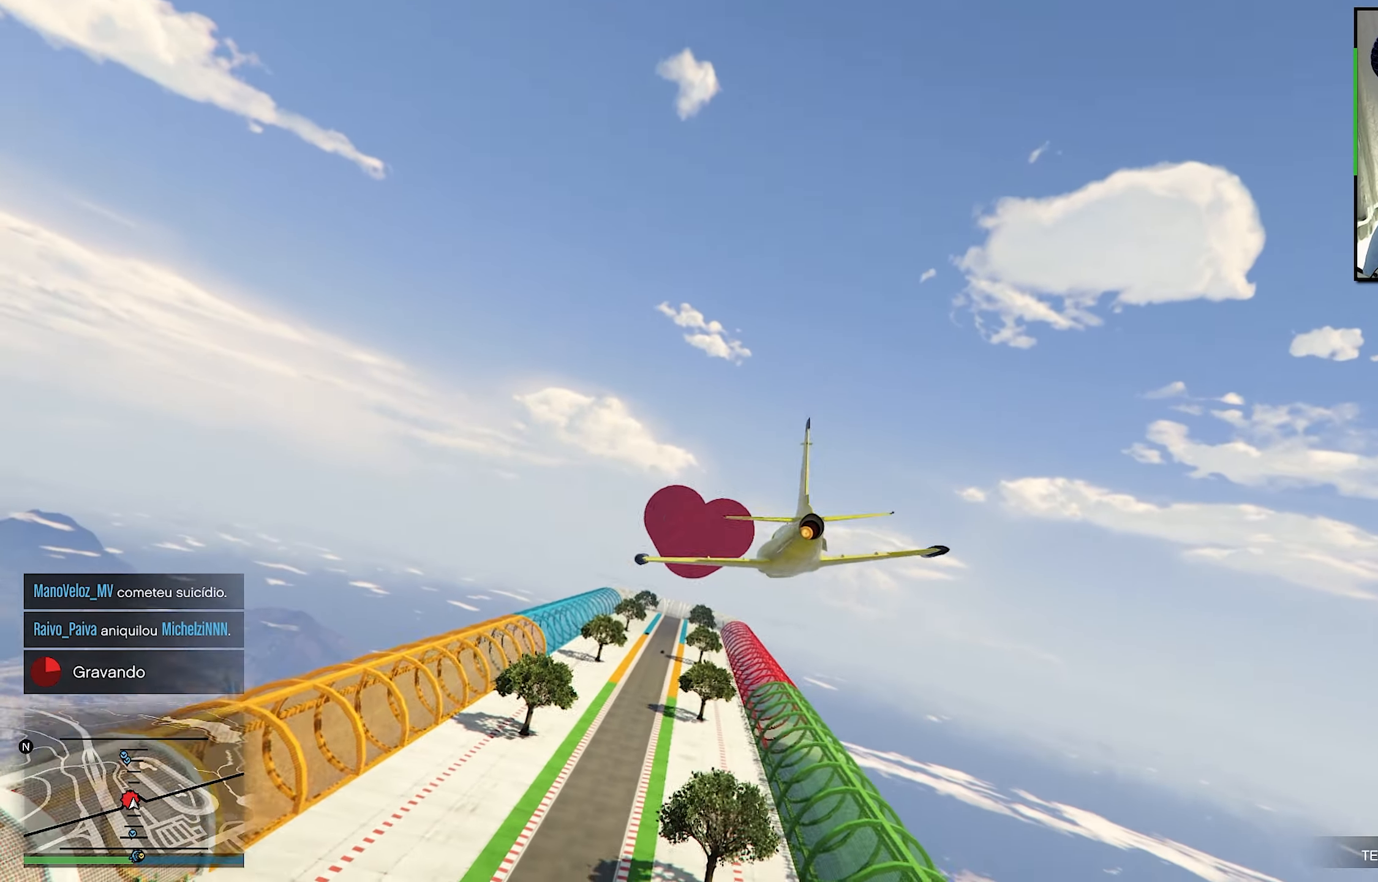
{"buttons": ["R1", "R2"], "left_stick": "right", "right_stick": "center", "events": [[84, "R2", "down"], [417, "R1", "down"]]}
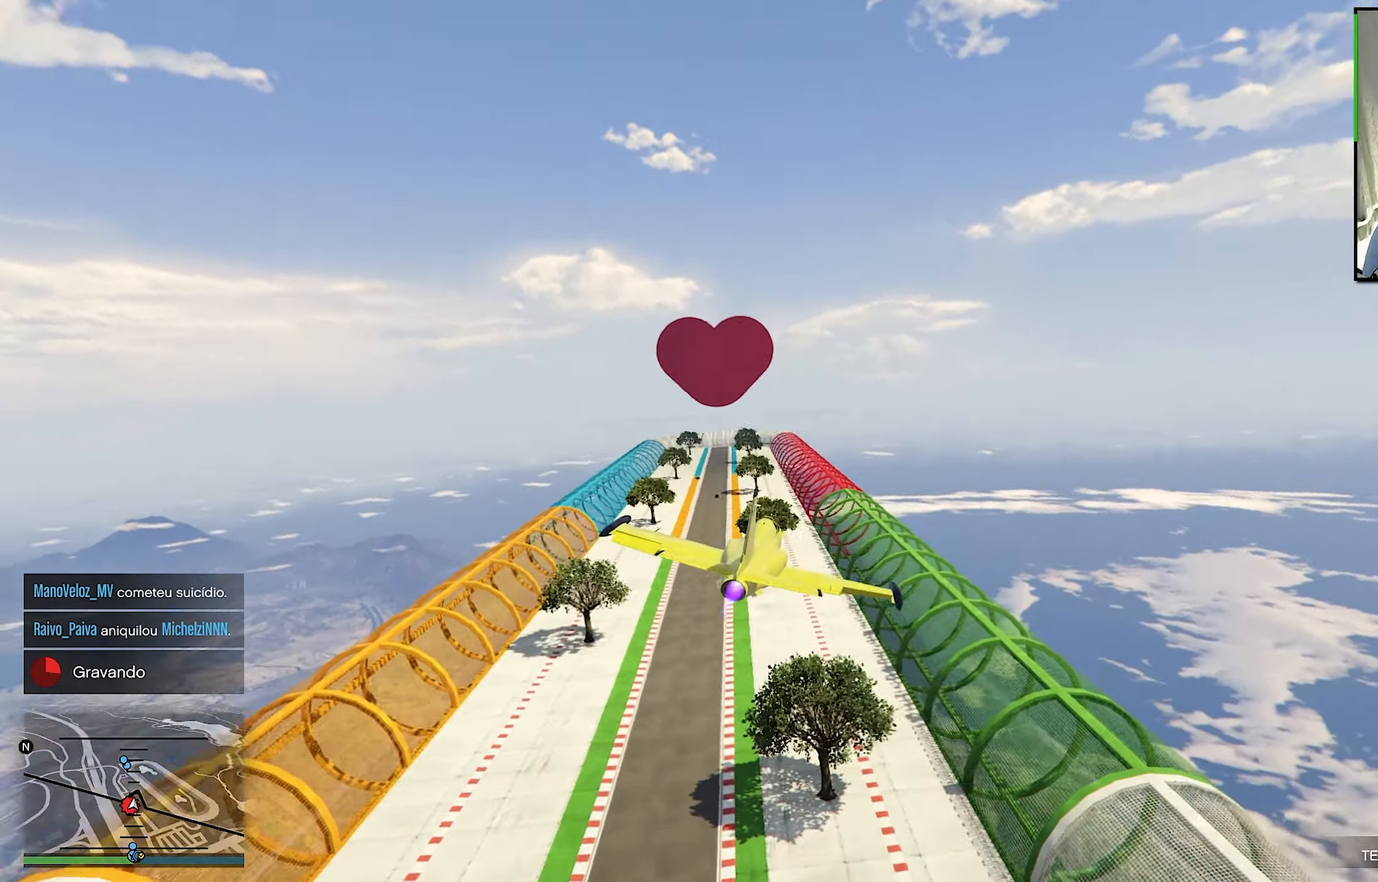
{"buttons": ["R2"], "left_stick": "center", "right_stick": "center", "events": [[134, "left_stick", "center"], [250, "left_stick", "down-left"], [267, "R1", "up"], [500, "left_stick", "center"]]}
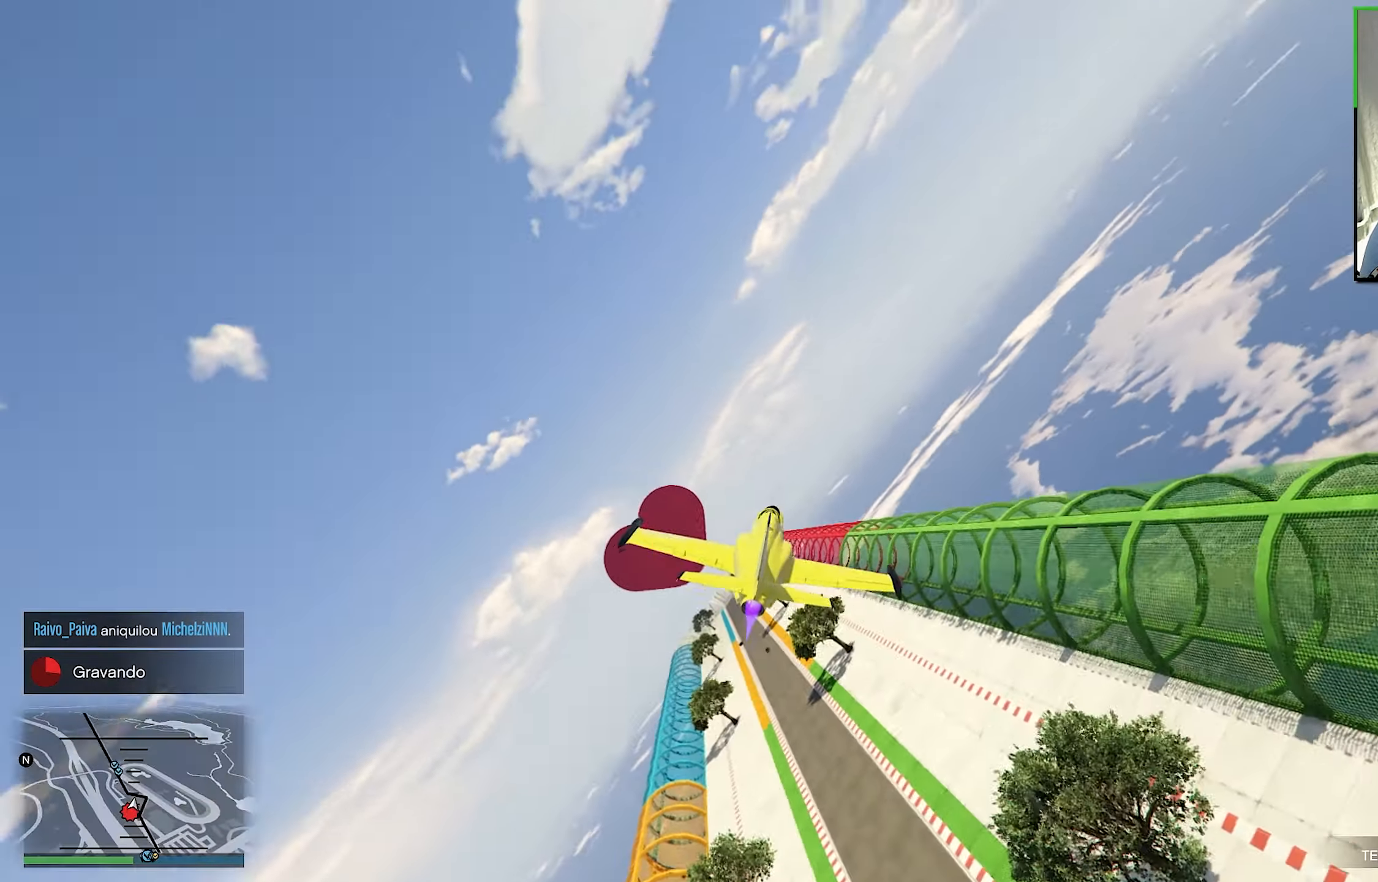
{"buttons": ["R2"], "left_stick": "left", "right_stick": "center", "events": [[350, "left_stick", "left"]]}
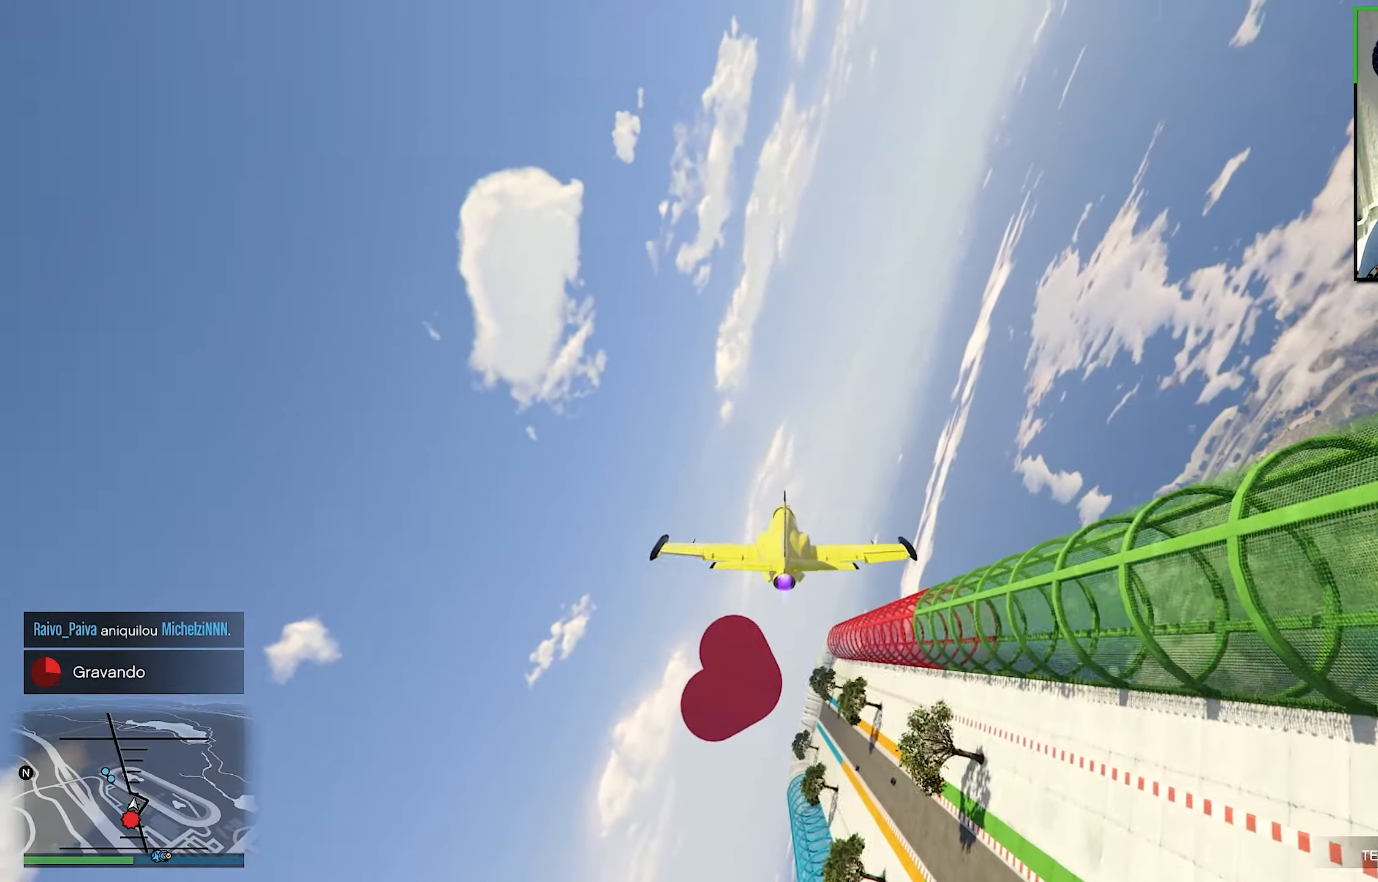
{"buttons": ["R2"], "left_stick": "center", "right_stick": "center", "events": [[34, "left_stick", "center"], [150, "left_stick", "left"], [300, "left_stick", "center"]]}
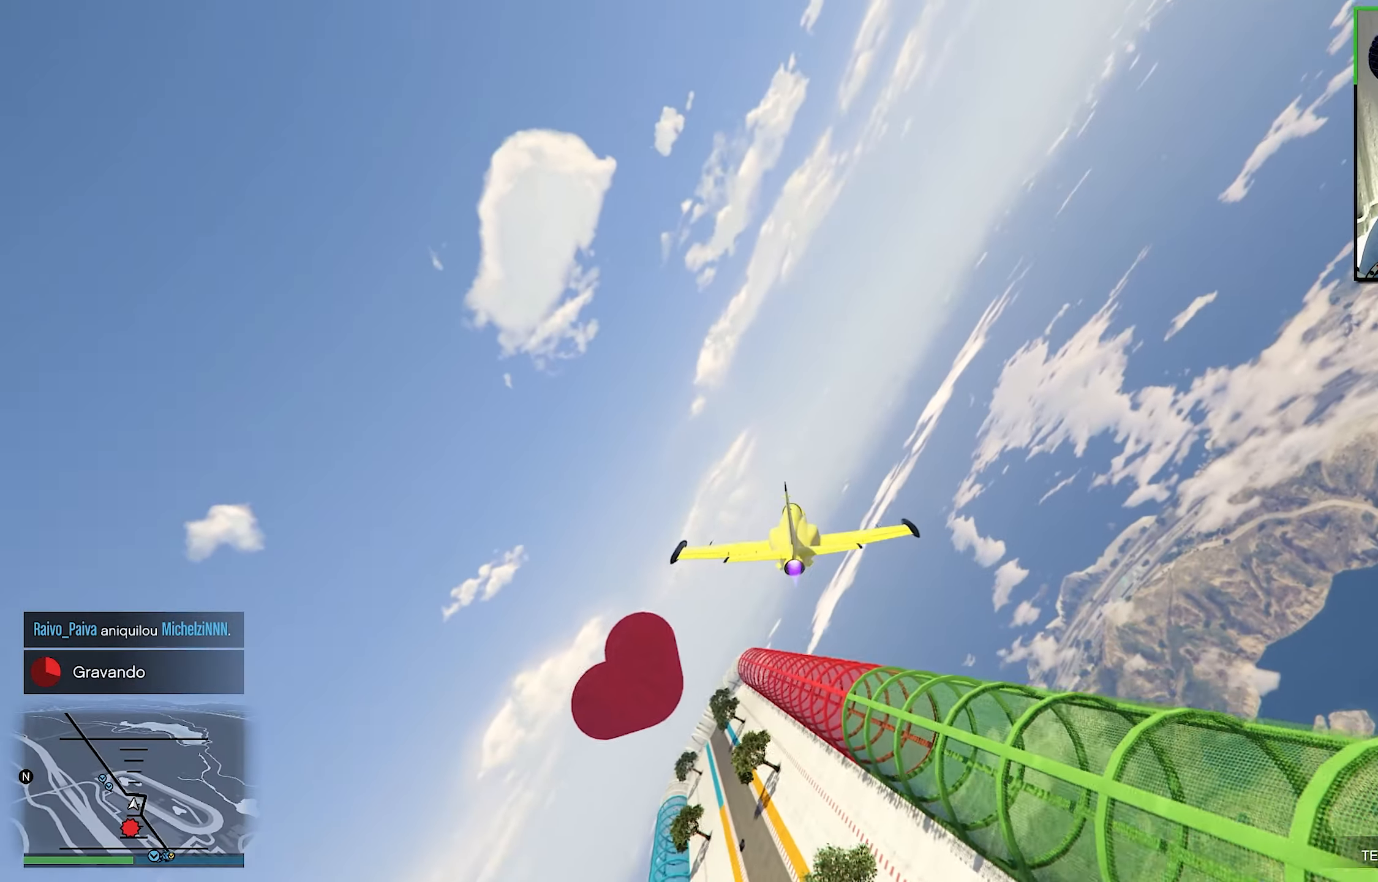
{"buttons": ["R2"], "left_stick": "right", "right_stick": "center", "events": [[450, "left_stick", "right"]]}